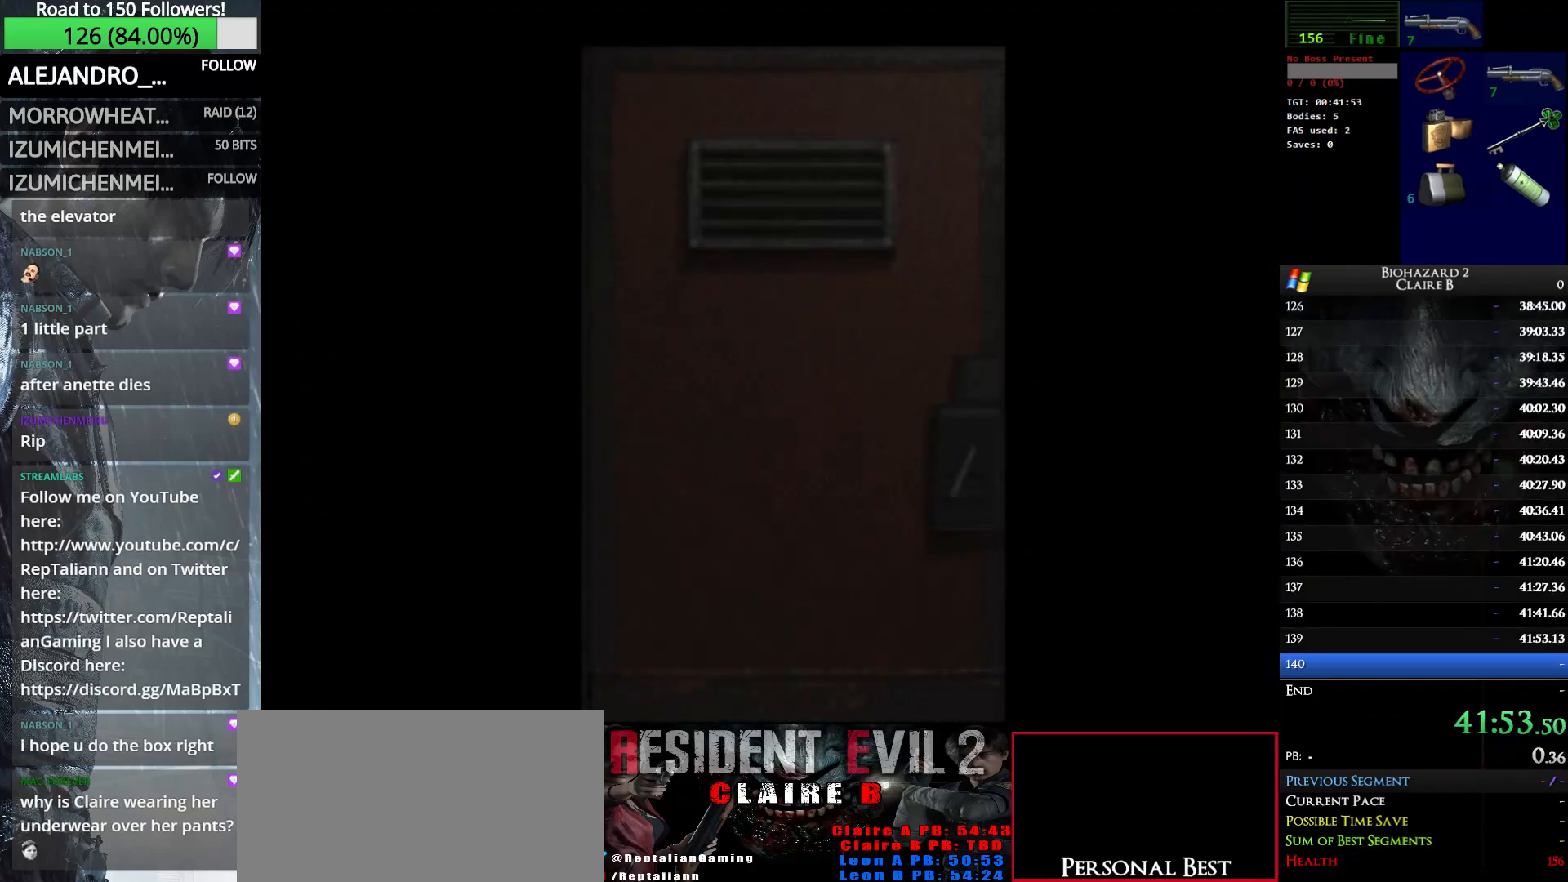
Gameplay with keyboard; each line is a JSON object with the keys held at the frame after it. "events" lists presses ("down") and releases ("up") of "down", "e", "left", "q", "return", "right", "shift_l", "shift_r", "up" and "w" between this image and that frame as [ms after this image, input, new state], when the widget could be followed in between. No other keys are recorded. Mouse input is not recorded.
{"keys": ["right", "w"], "events": []}
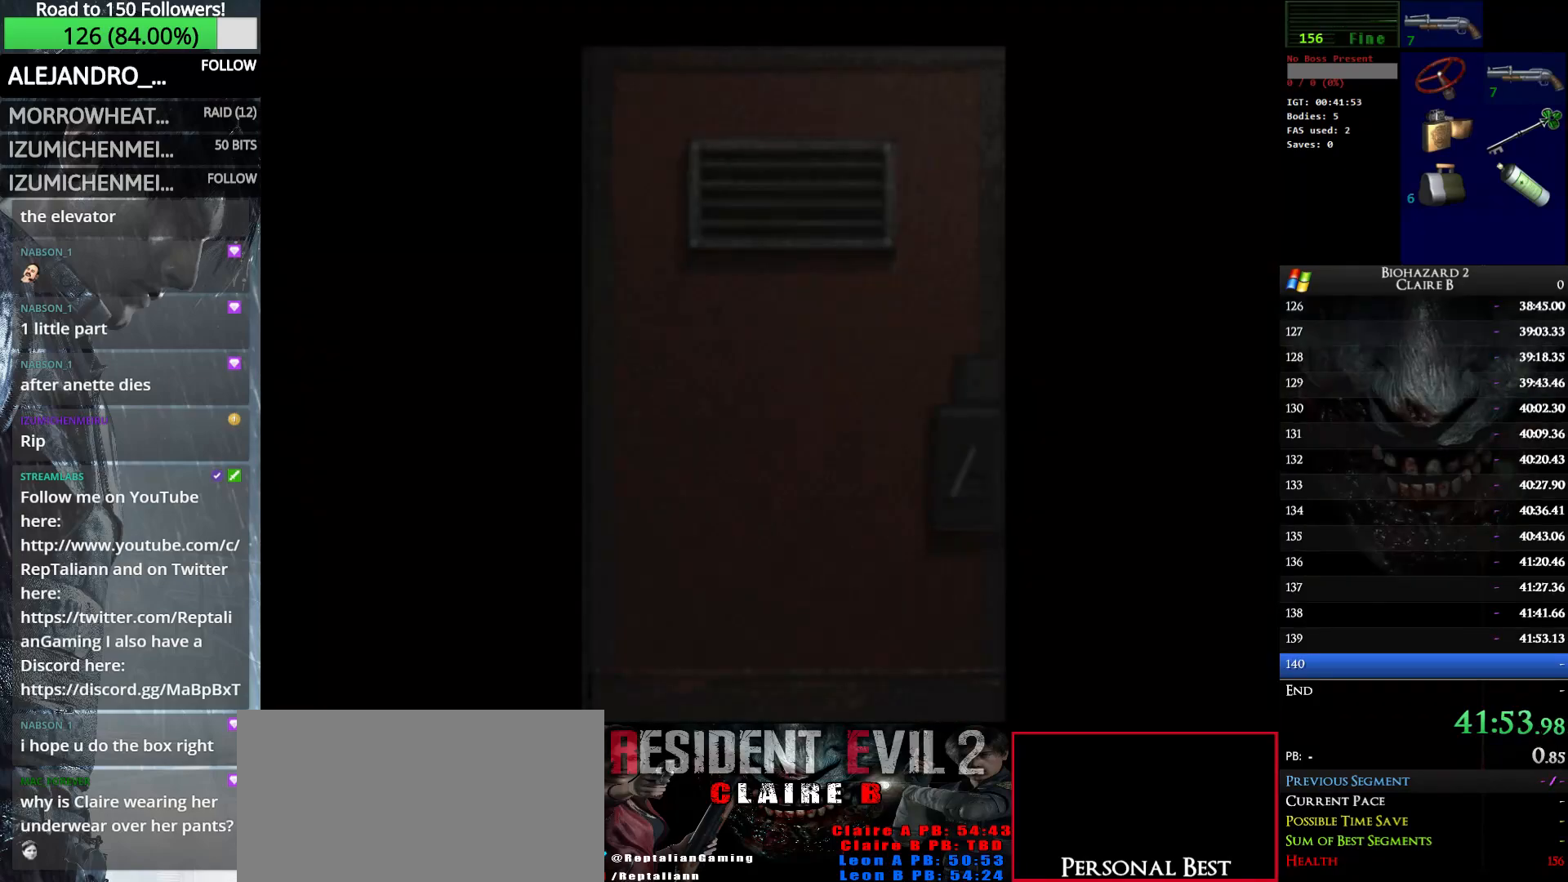
{"keys": ["right", "w"], "events": []}
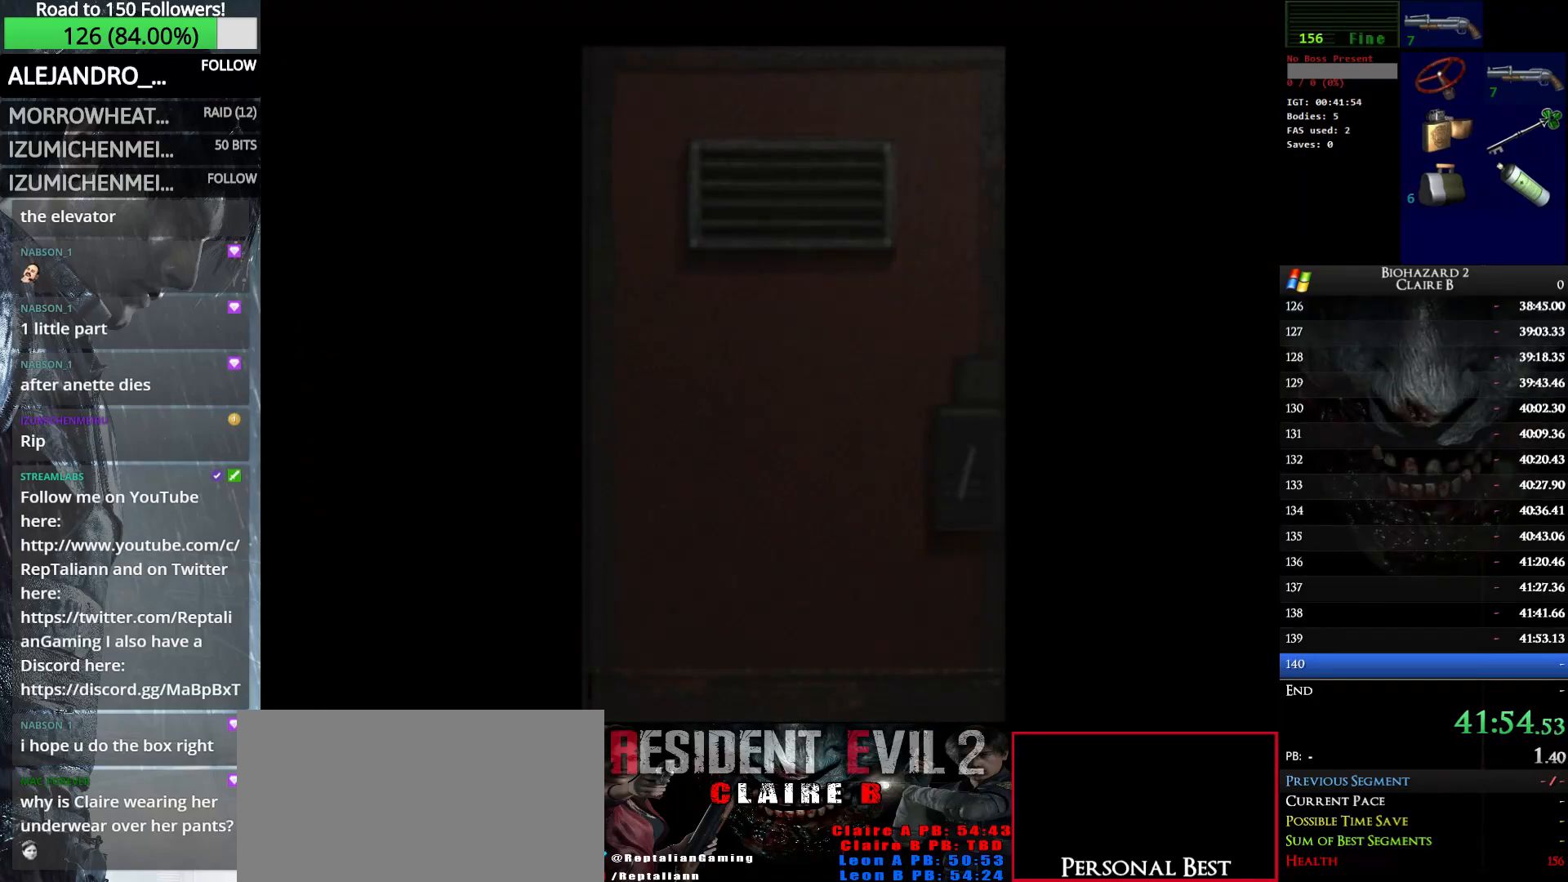
{"keys": ["right", "w"], "events": [[16, "e", "down"], [166, "e", "up"]]}
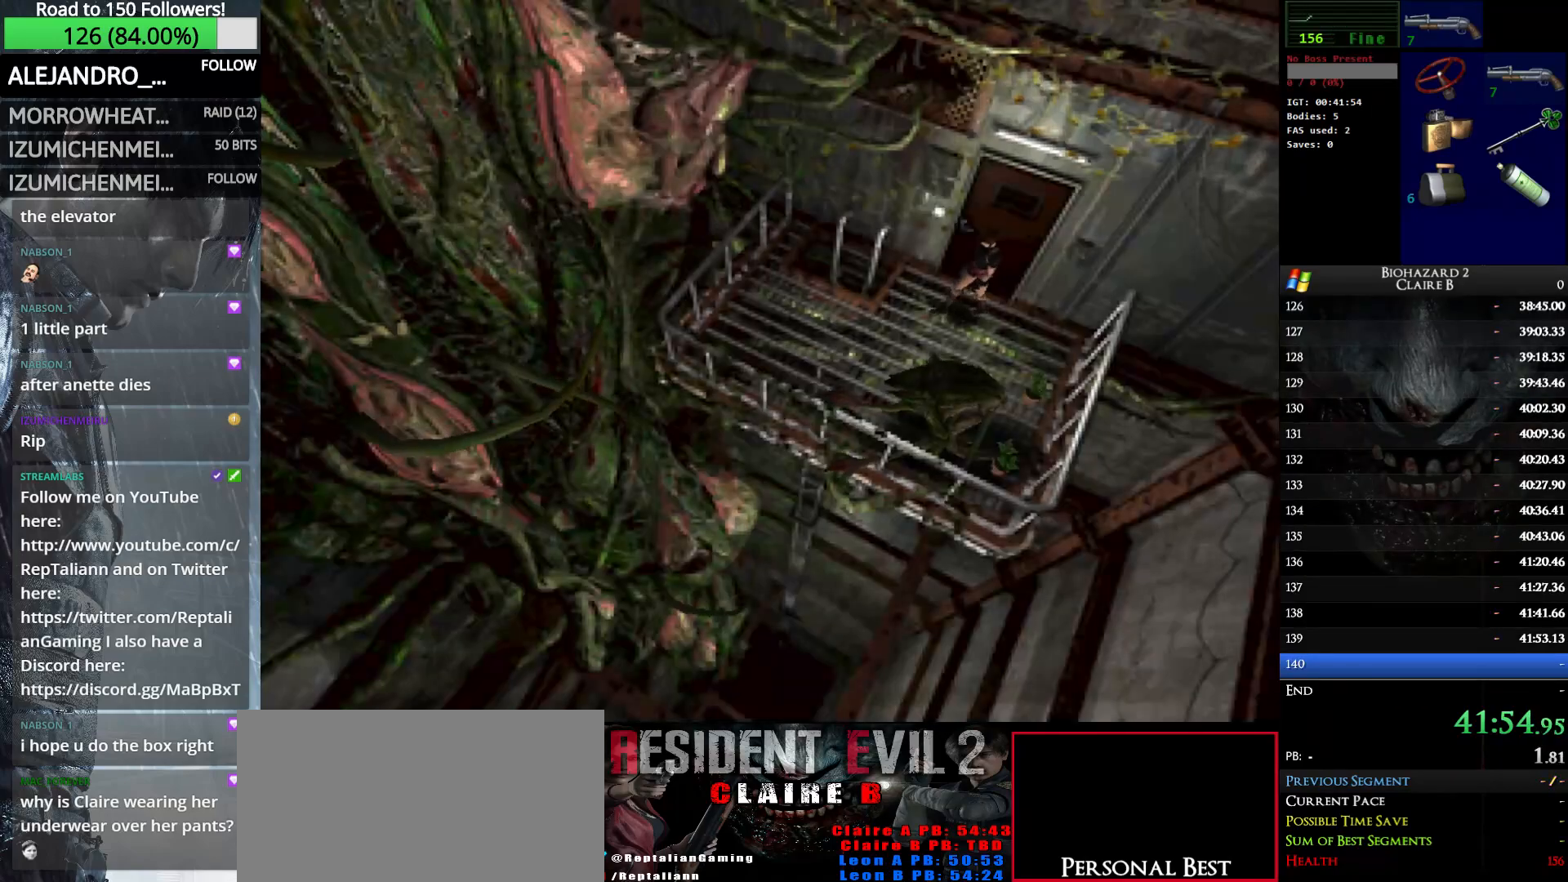
{"keys": ["up", "w"], "events": [[133, "up", "down"], [283, "right", "up"], [366, "e", "down"], [466, "e", "up"]]}
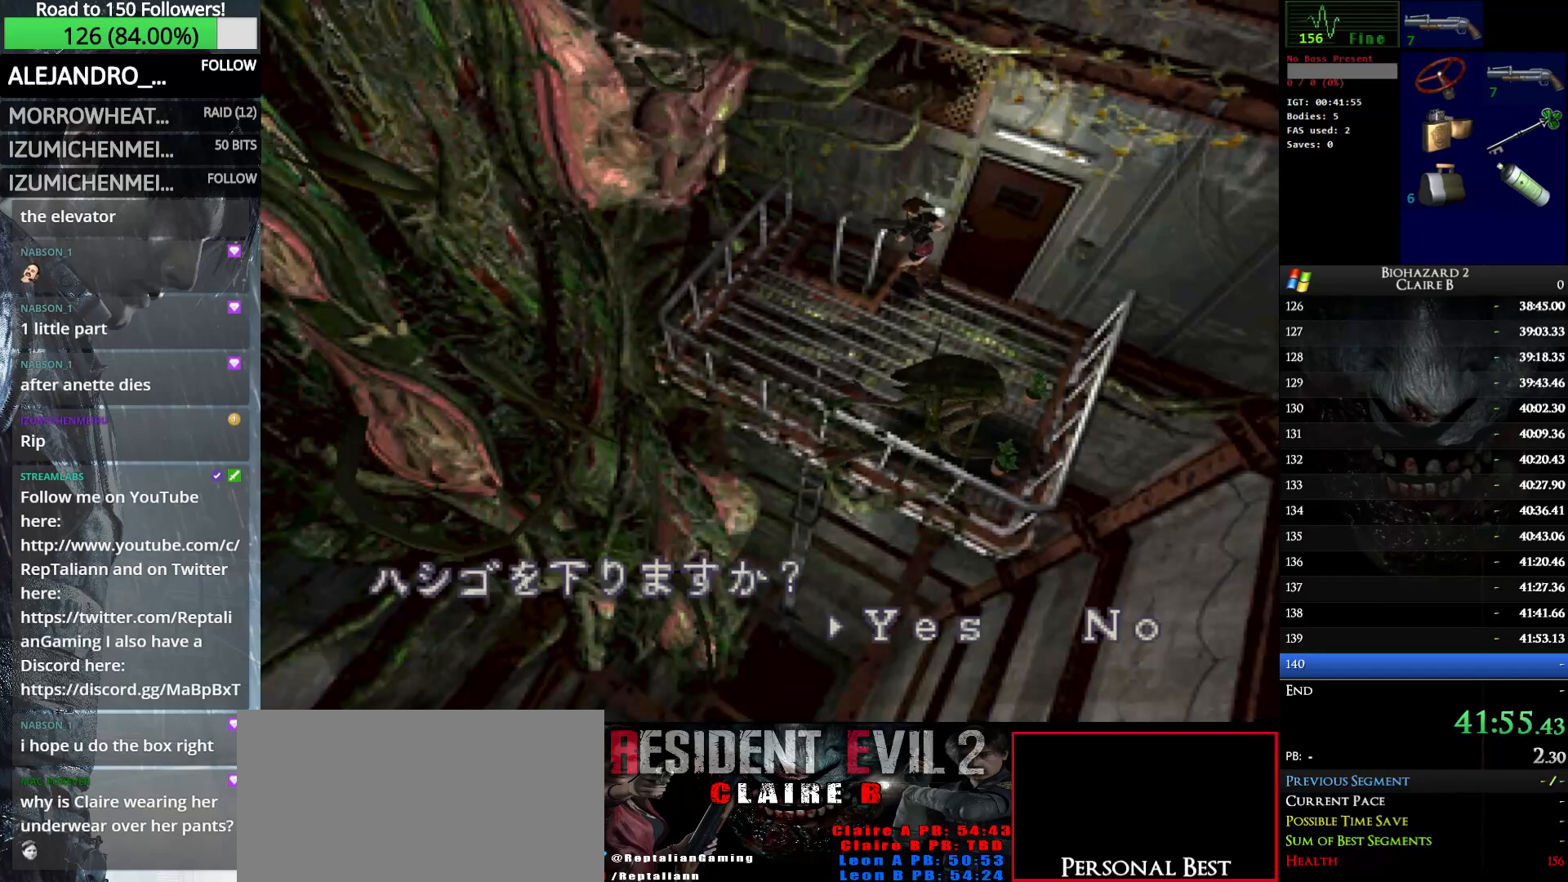
{"keys": ["w"], "events": [[50, "e", "down"], [100, "e", "up"], [200, "e", "down"], [283, "e", "up"], [283, "up", "up"], [383, "e", "down"], [483, "e", "up"]]}
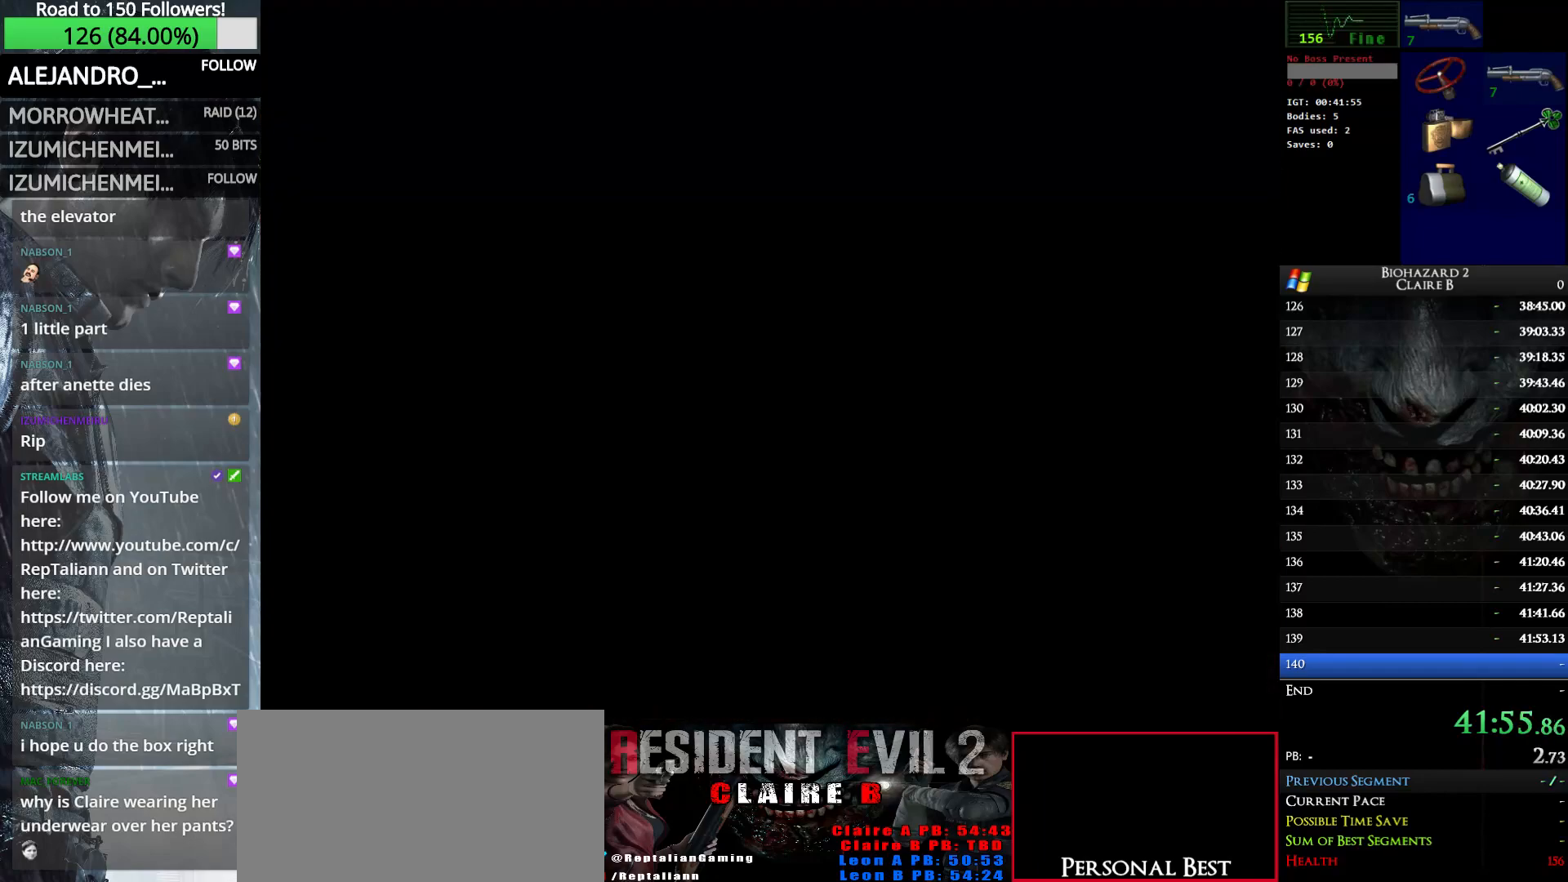
{"keys": ["left", "w"], "events": [[66, "left", "down"]]}
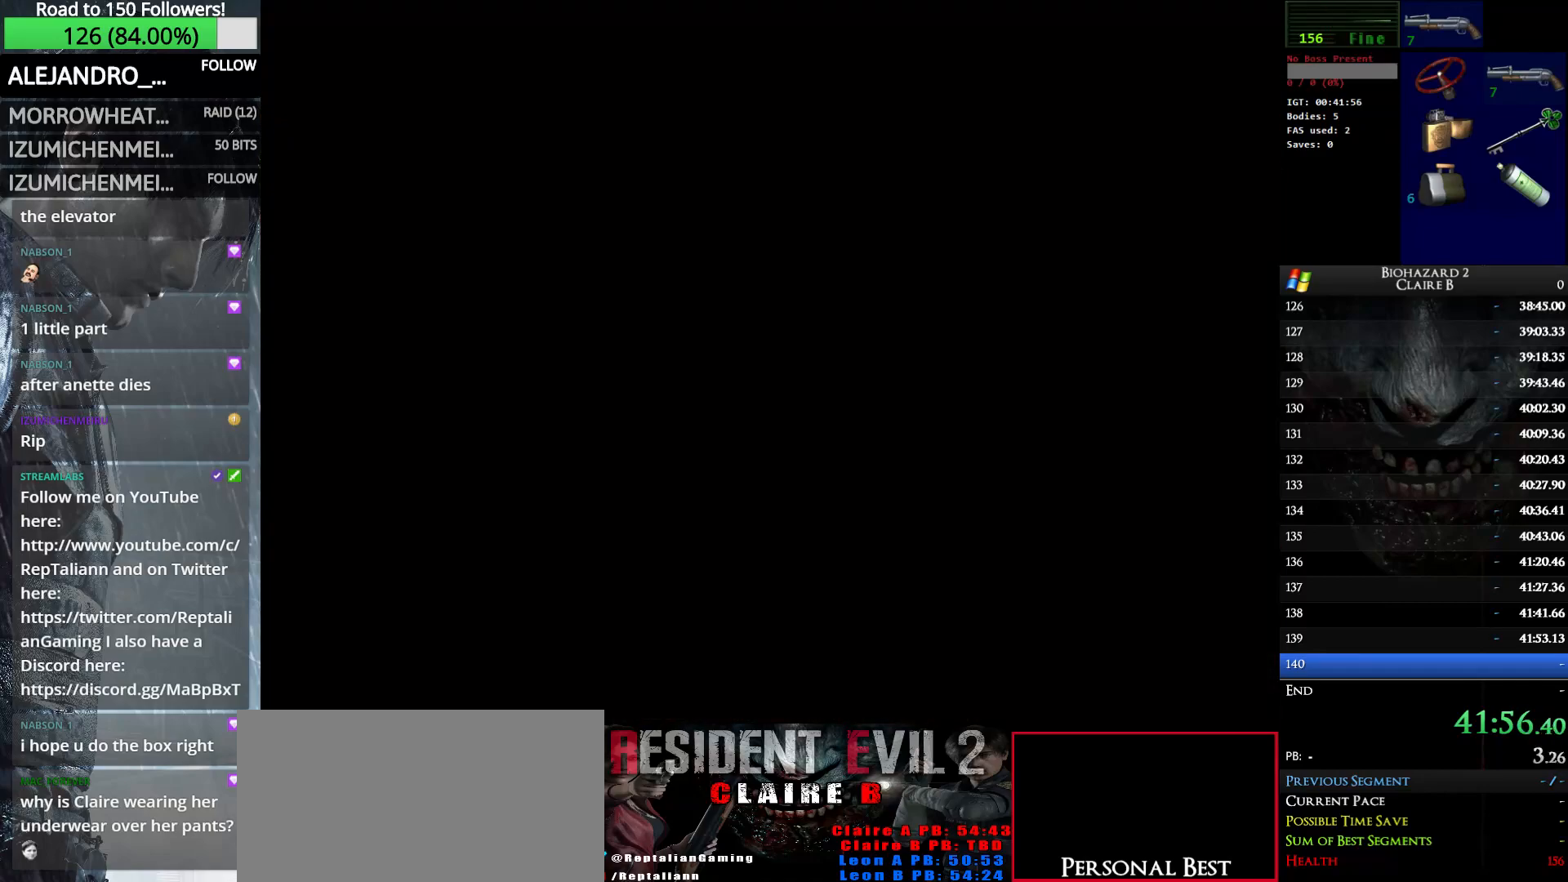
{"keys": ["left", "w"], "events": []}
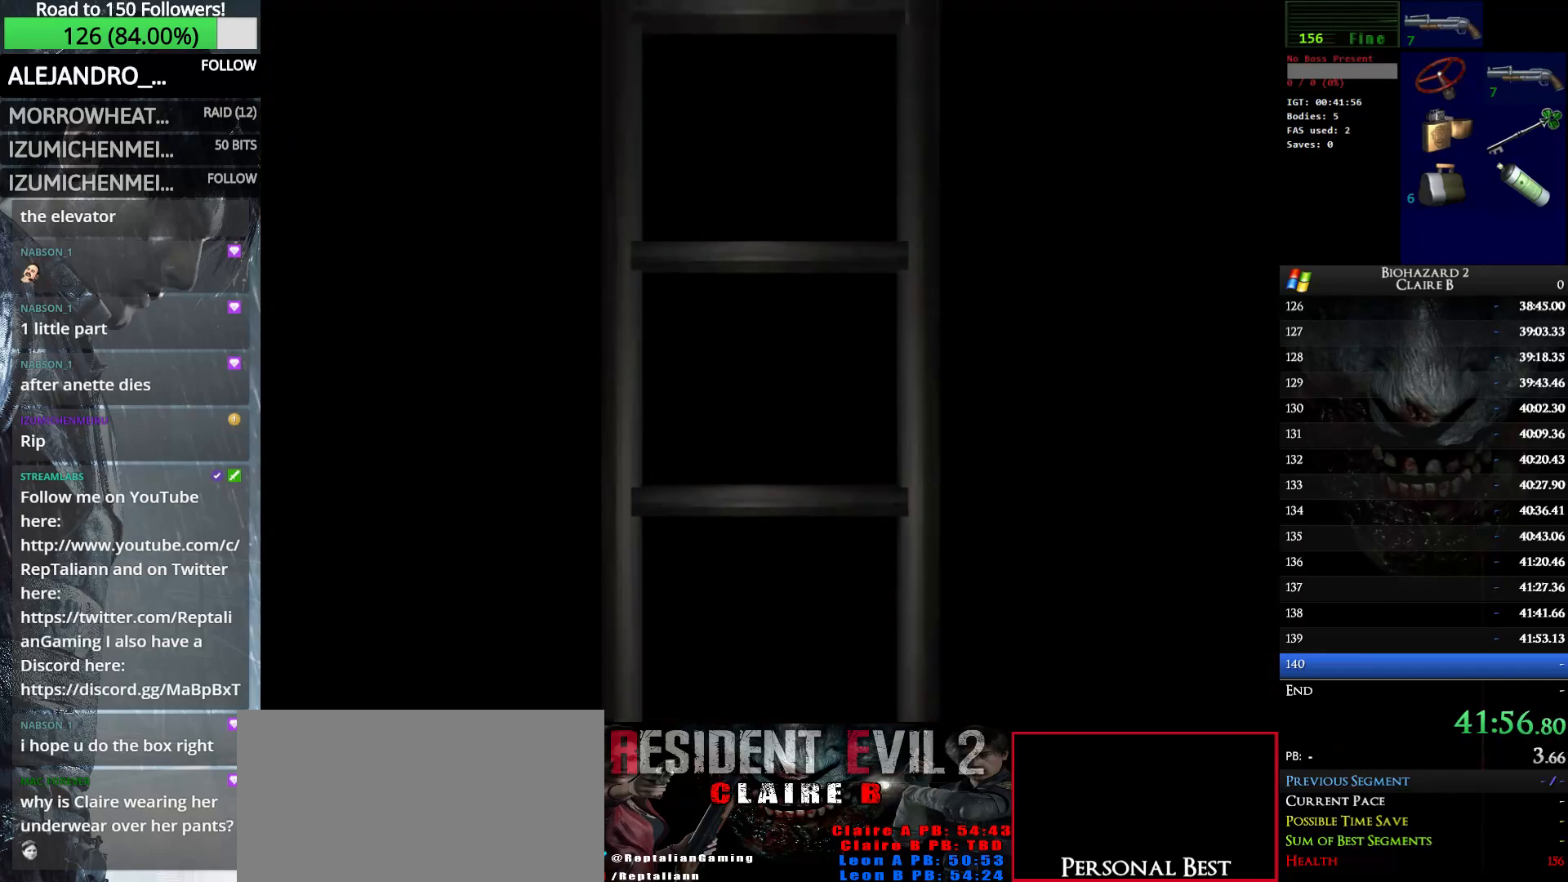
{"keys": ["left", "w"], "events": []}
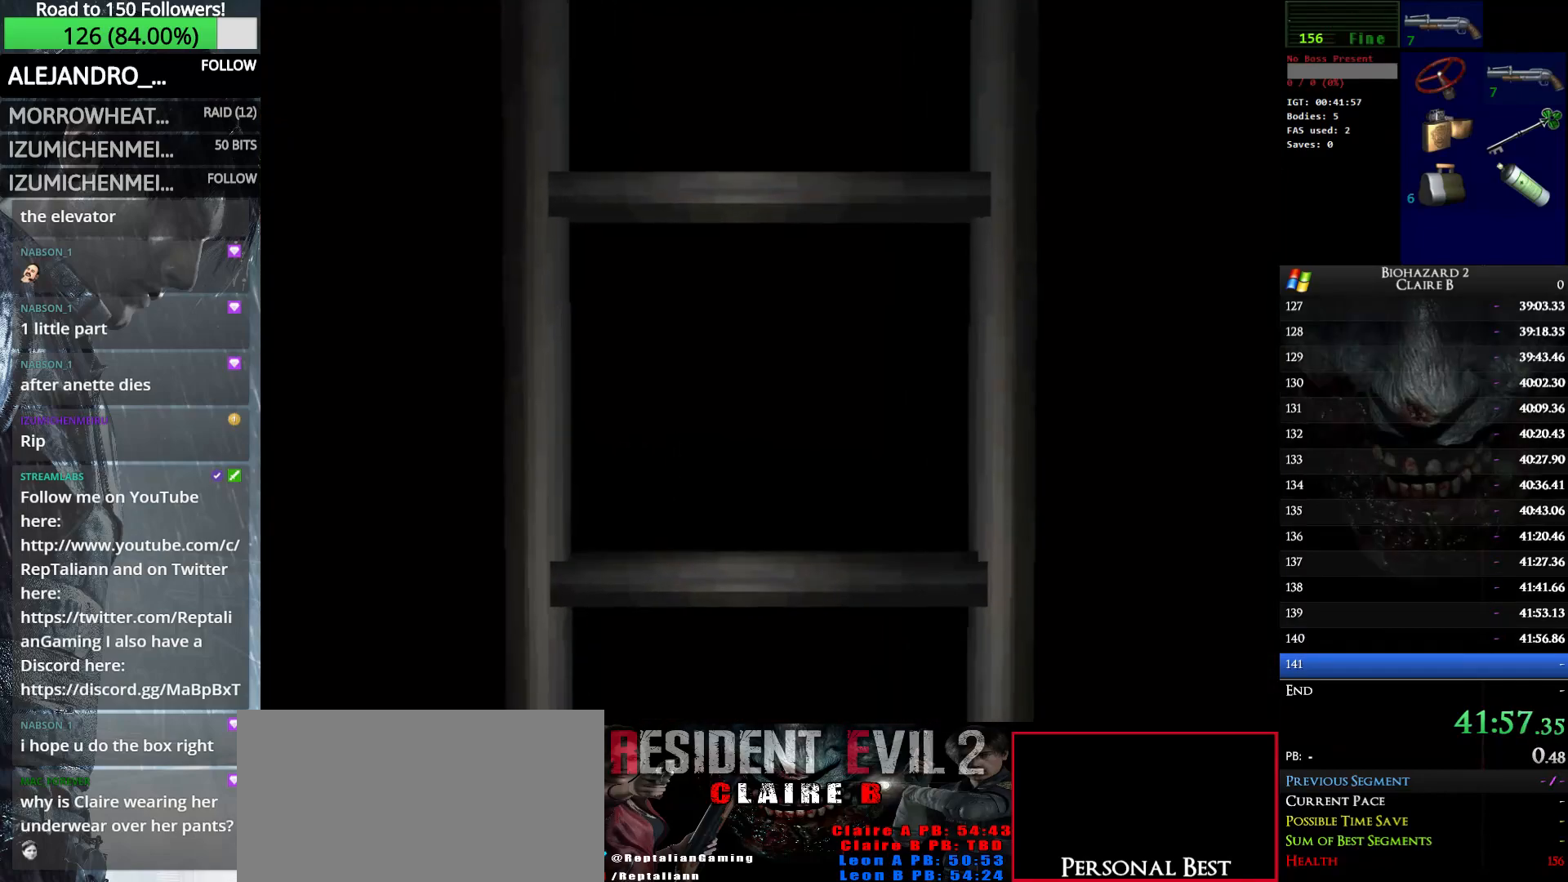
{"keys": ["left", "w"], "events": []}
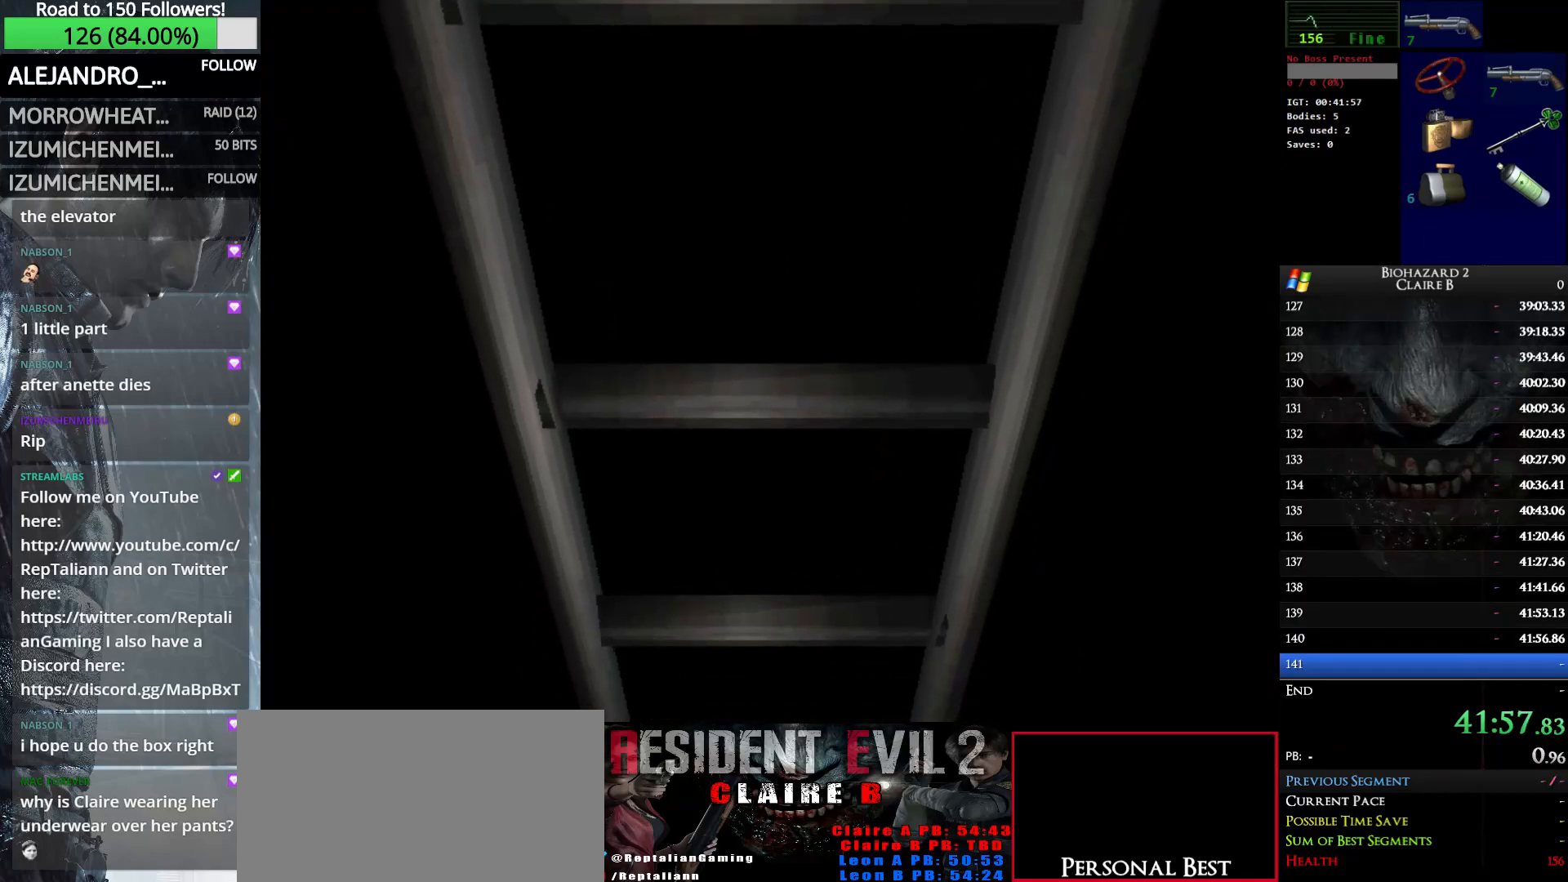
{"keys": ["e", "left", "w"], "events": [[416, "e", "down"]]}
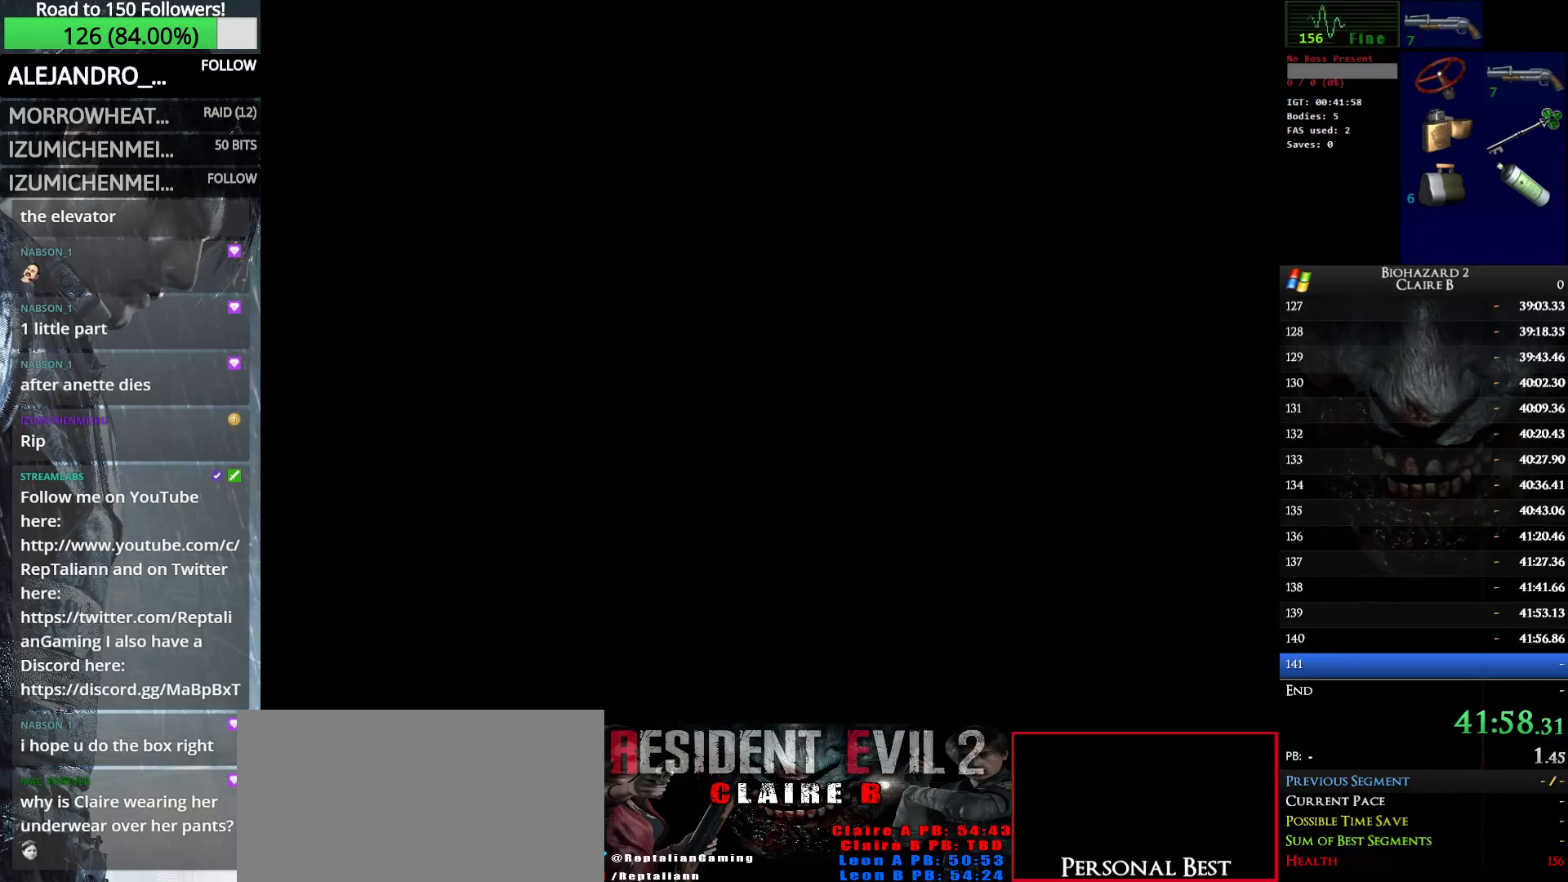
{"keys": ["left", "w"], "events": [[50, "e", "up"]]}
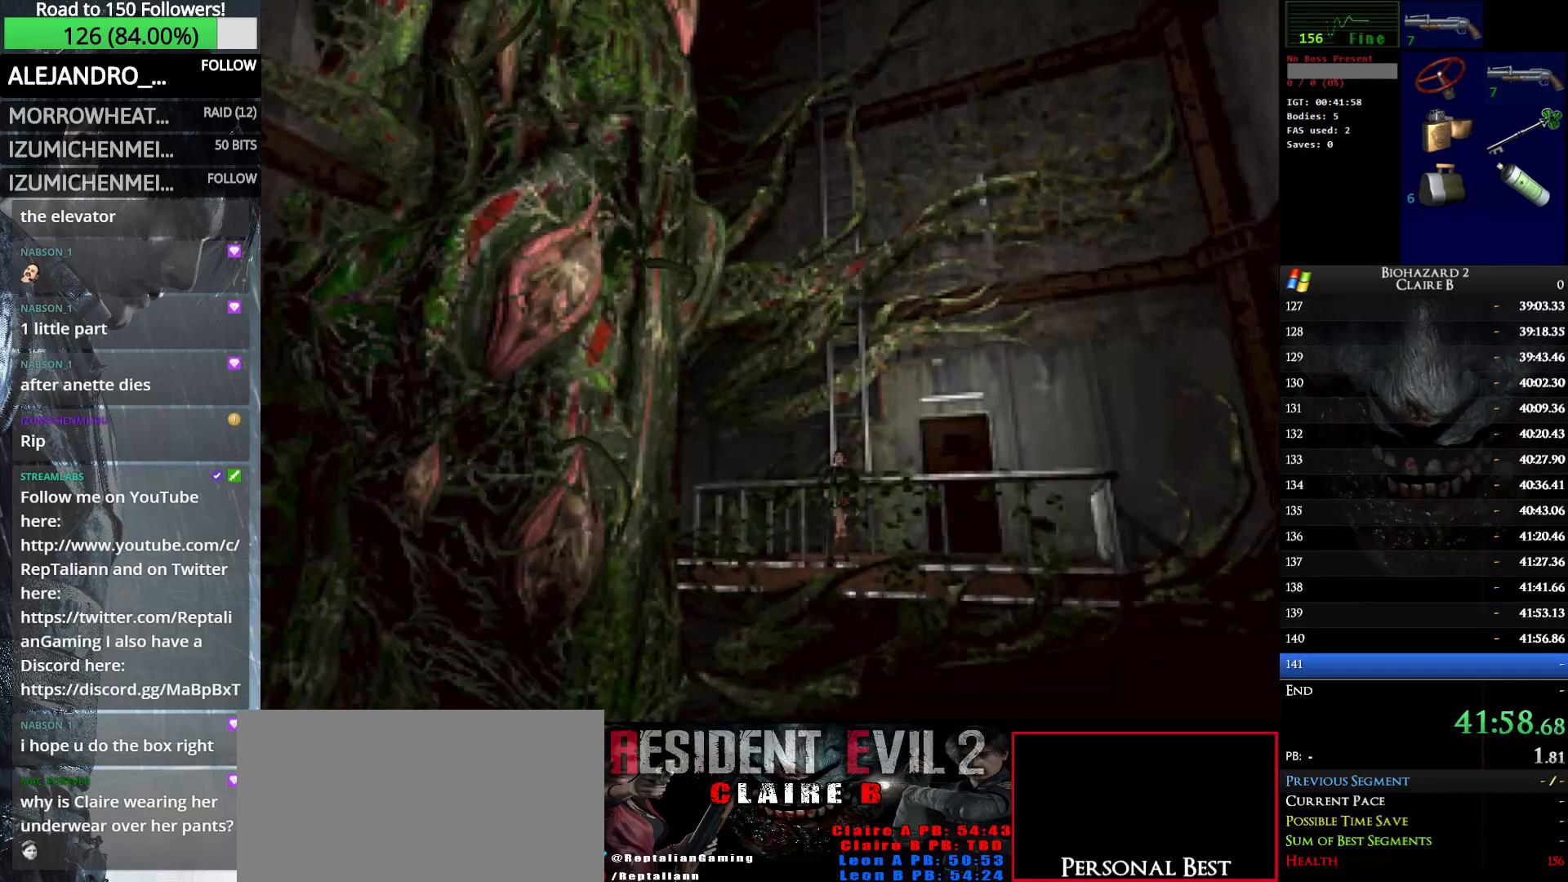
{"keys": ["left", "up", "w"], "events": [[216, "up", "down"], [350, "e", "down"], [500, "e", "up"]]}
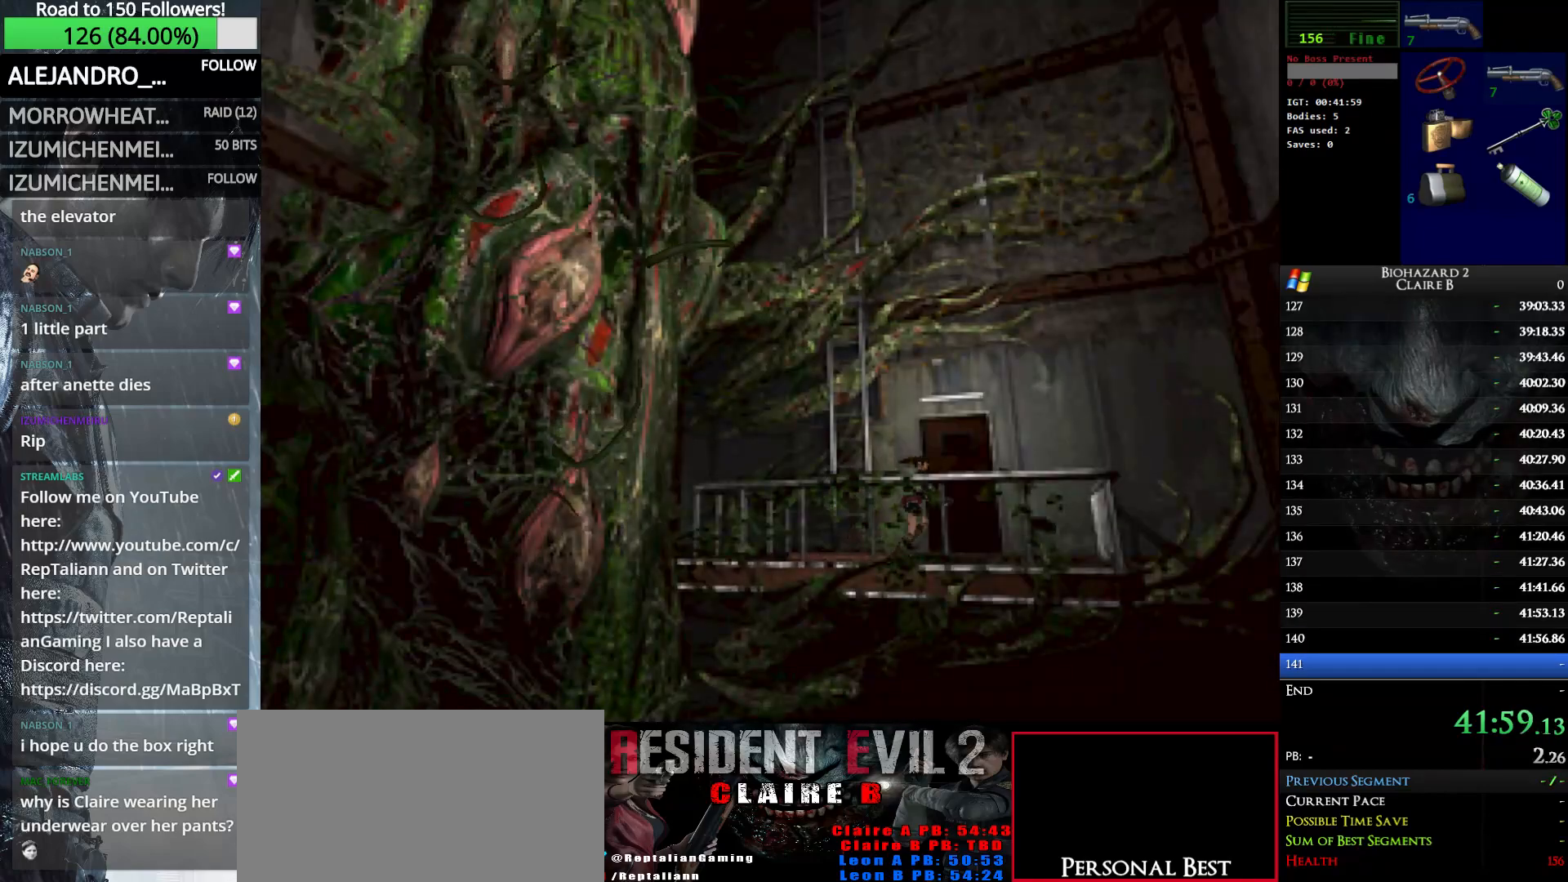
{"keys": ["up", "w"], "events": [[33, "e", "down"], [133, "e", "up"], [233, "e", "down"], [233, "left", "up"], [316, "e", "up"], [366, "e", "down"], [466, "e", "up"]]}
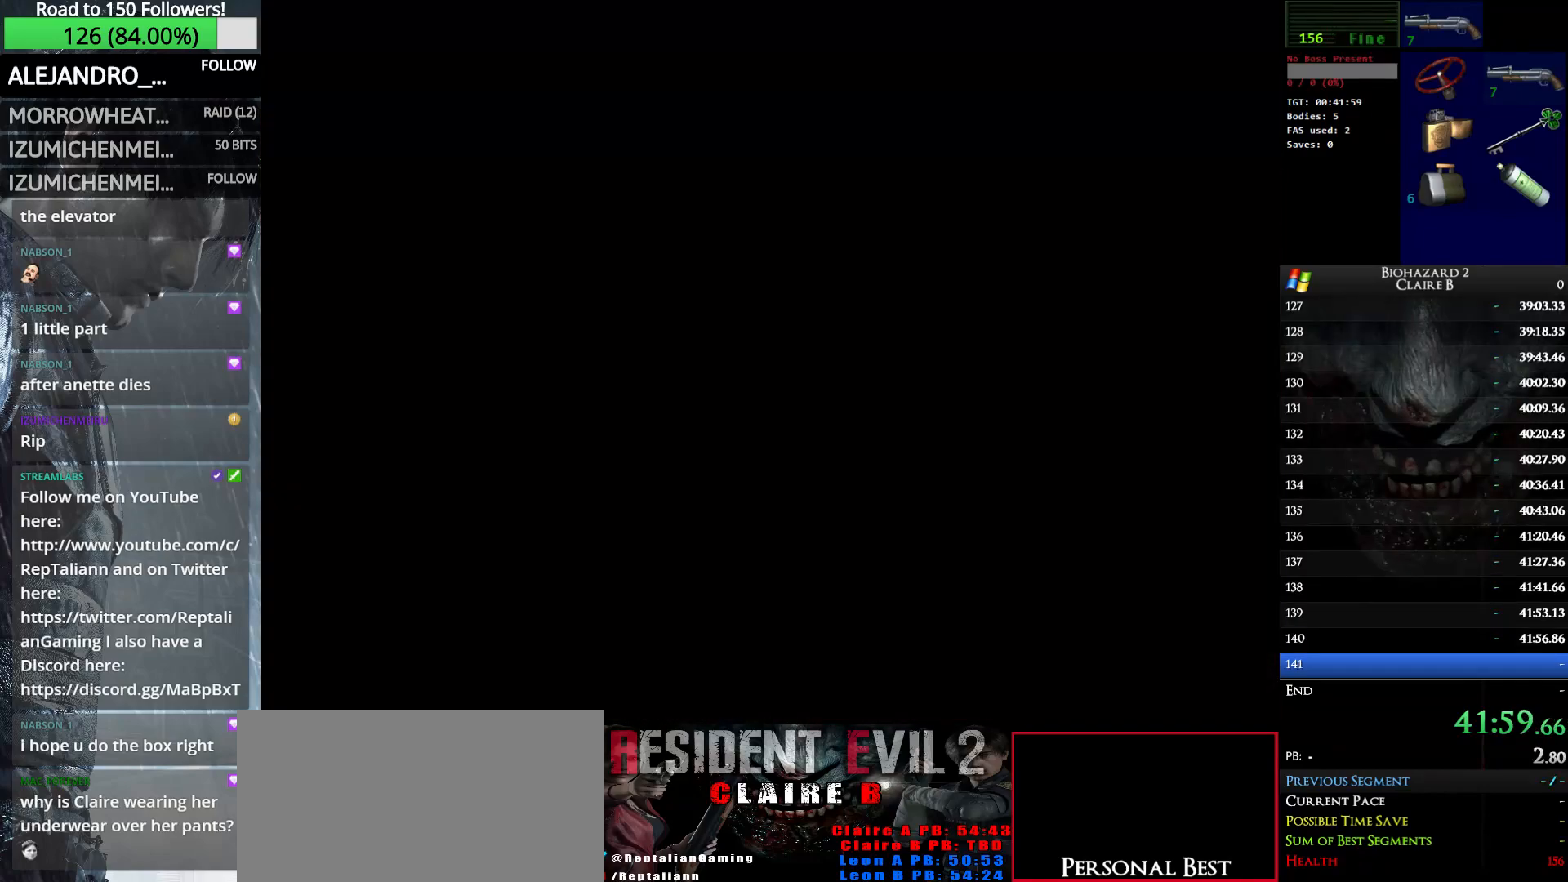
{"keys": ["left", "up", "w"], "events": [[50, "e", "down"], [150, "e", "up"], [283, "left", "down"]]}
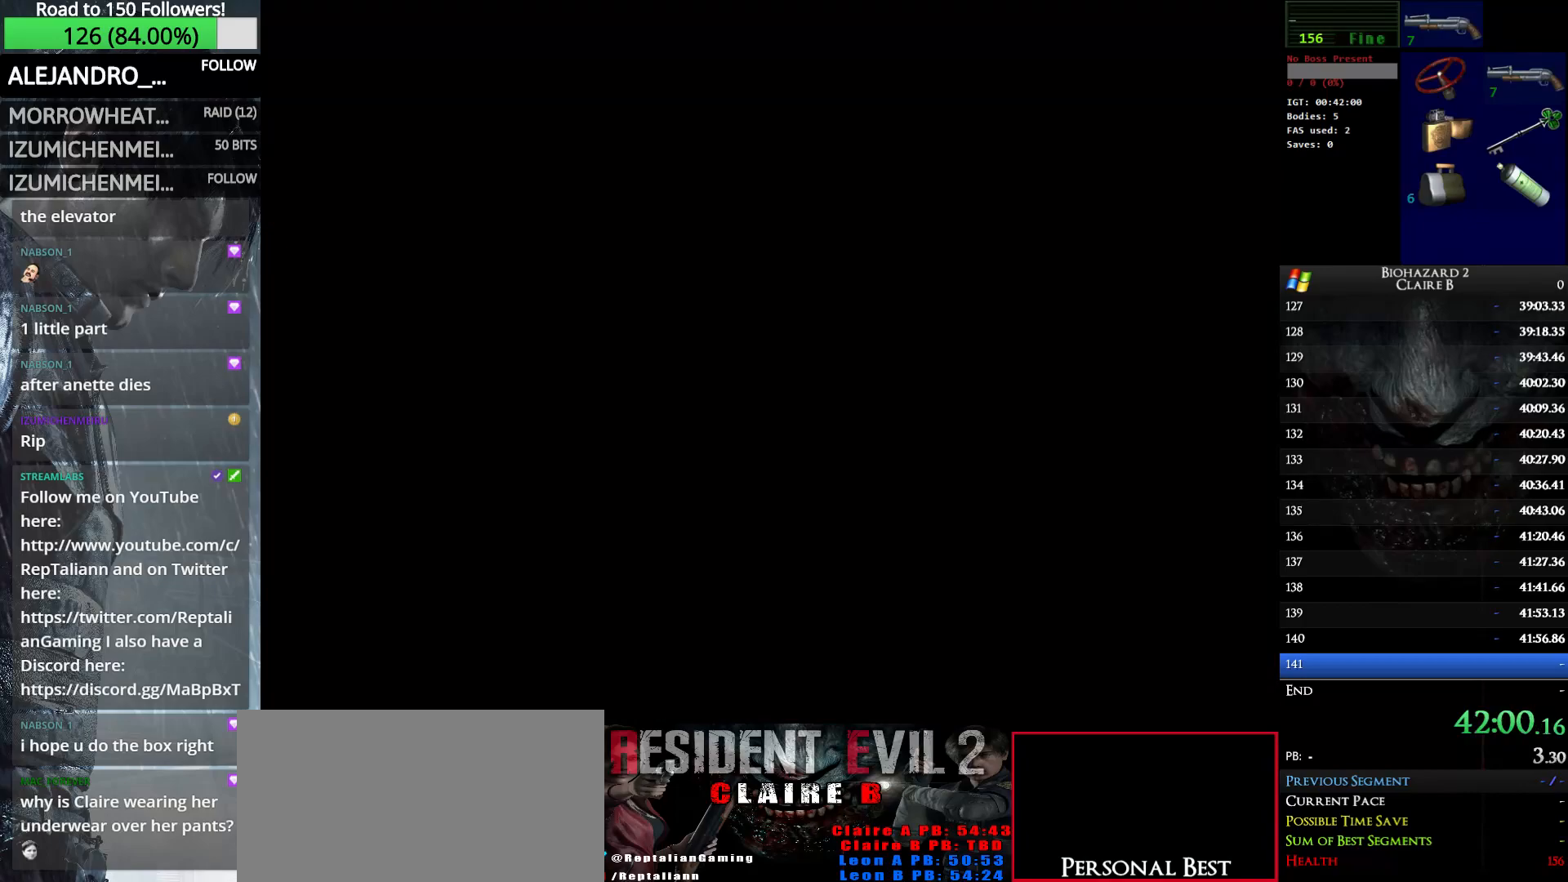
{"keys": ["left", "up", "w"], "events": []}
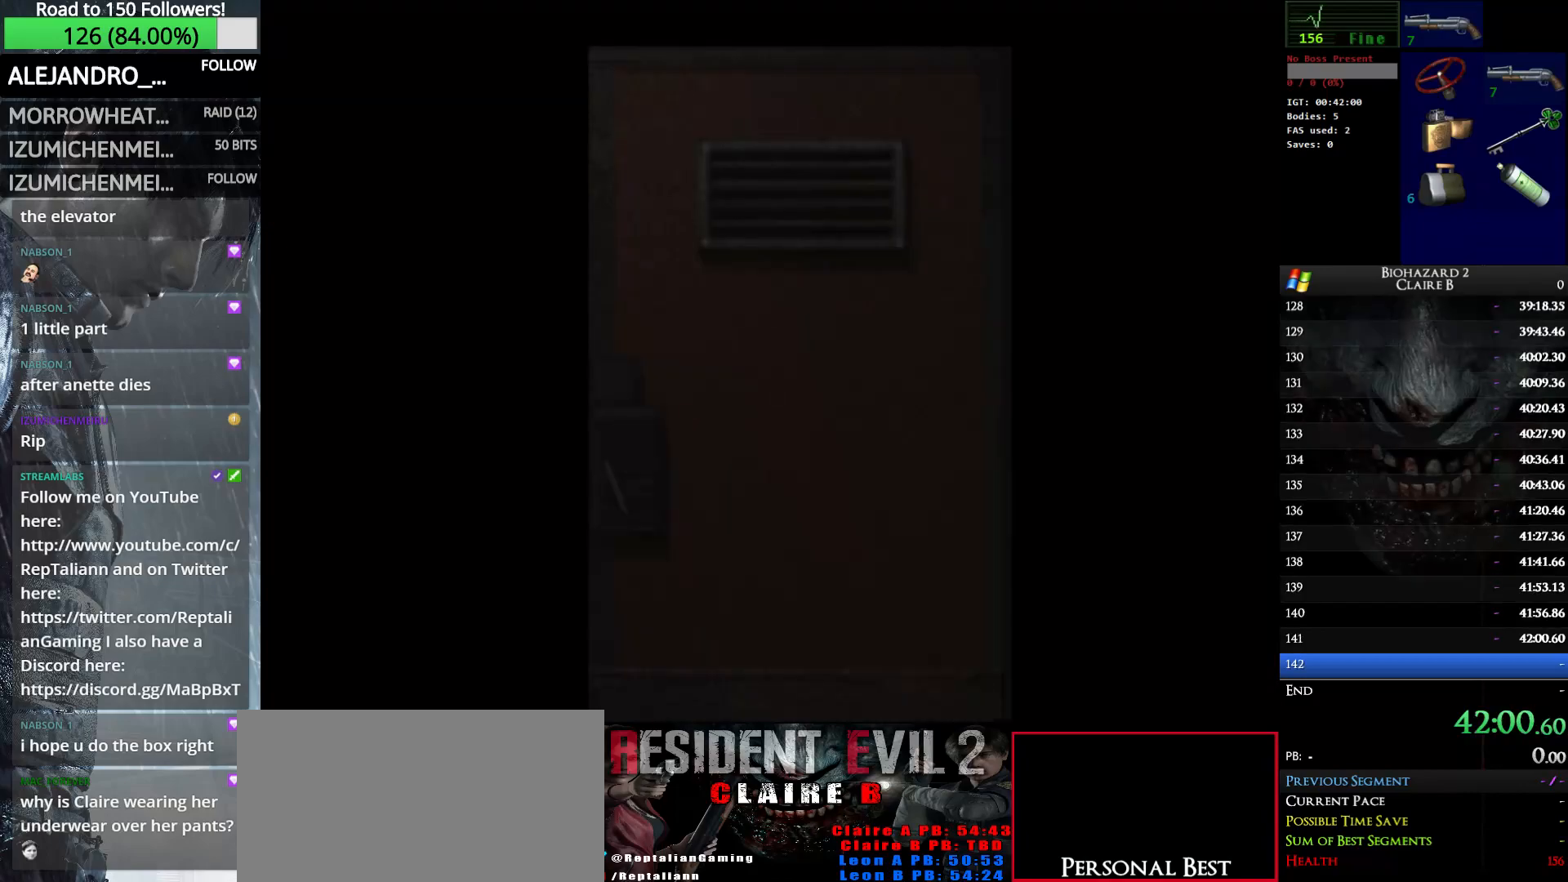
{"keys": ["left", "up", "w"], "events": []}
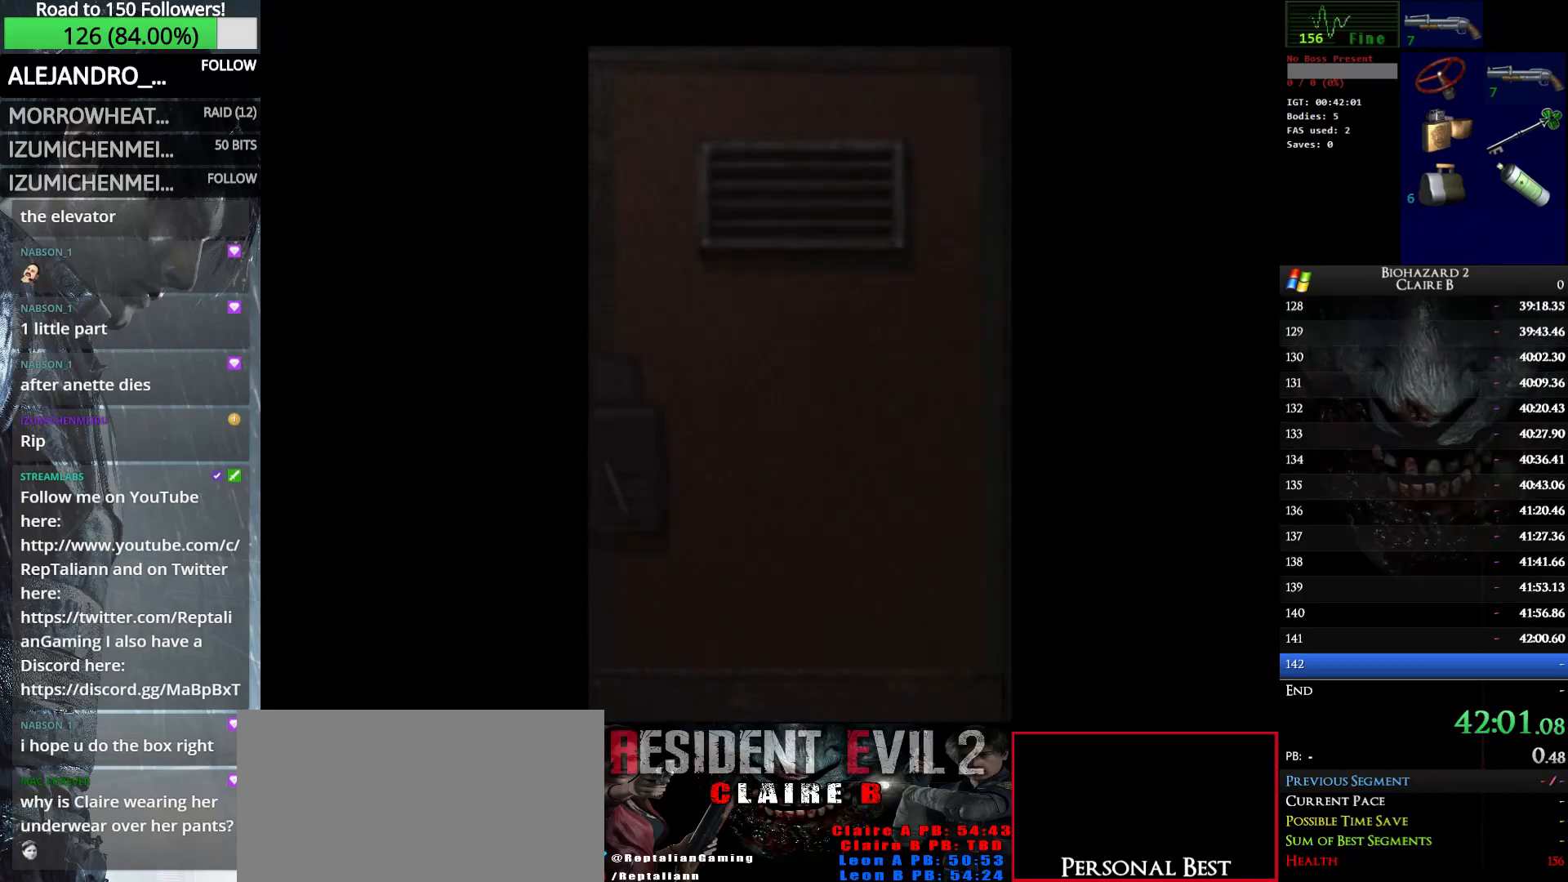
{"keys": ["left", "up", "w"], "events": []}
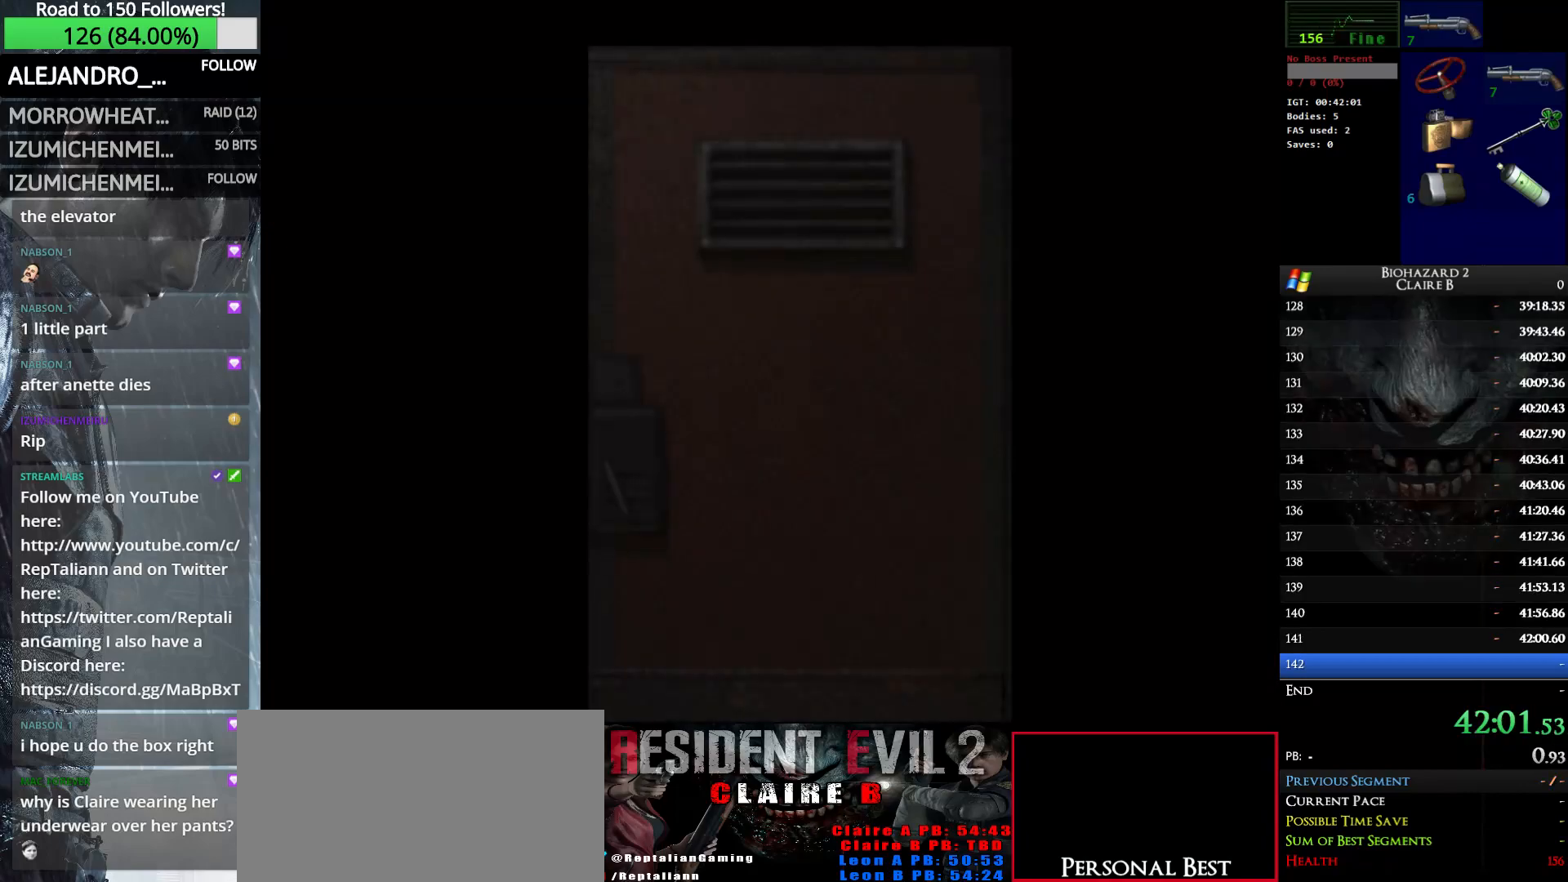
{"keys": ["left", "up", "w"], "events": [[350, "e", "down"], [500, "e", "up"]]}
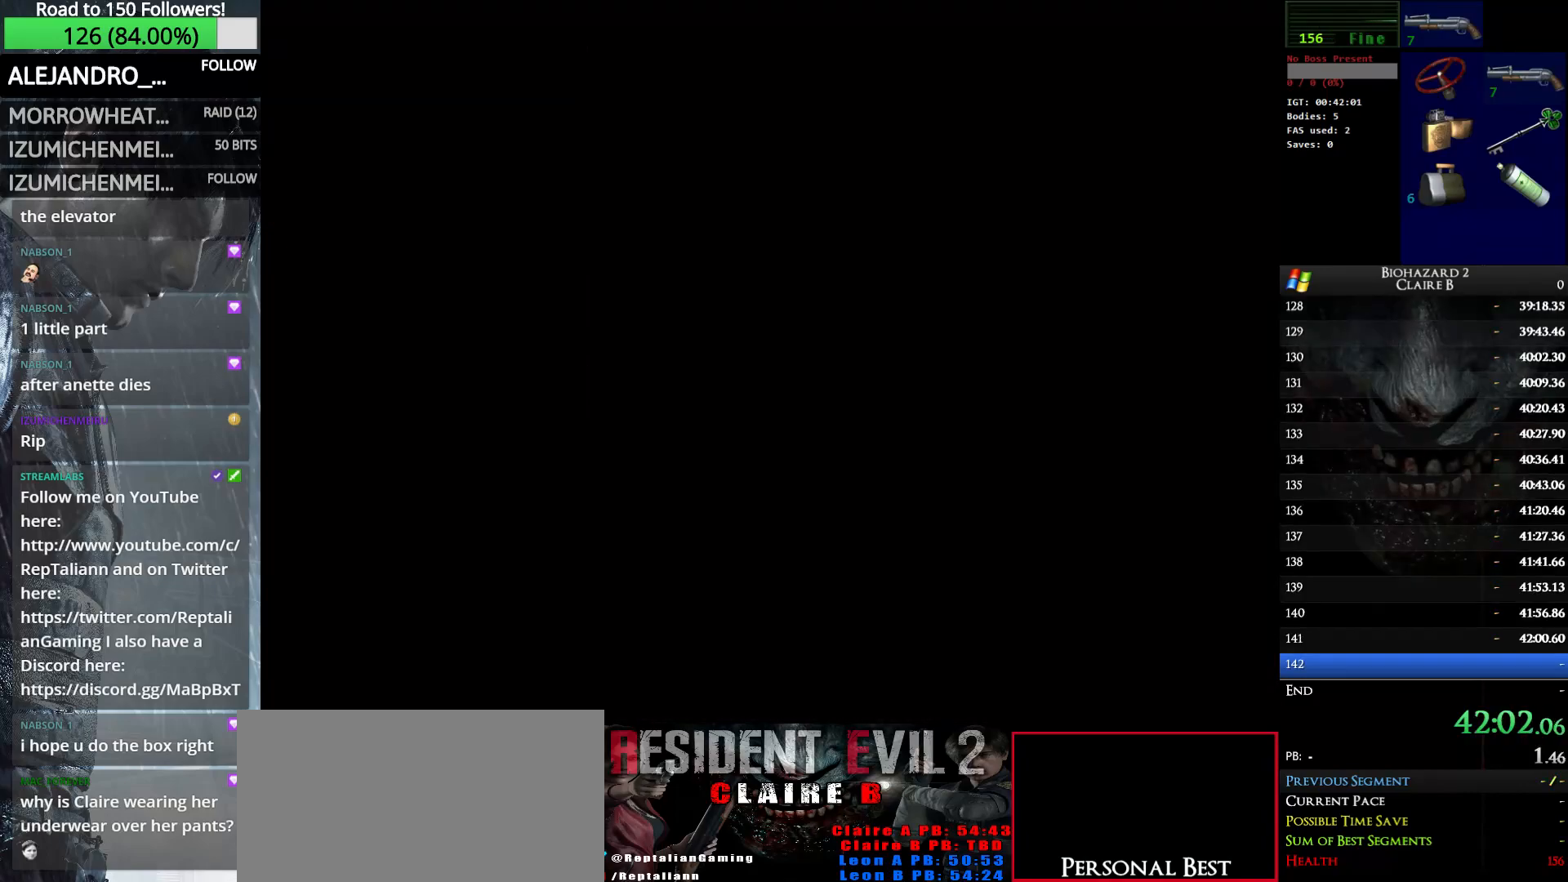
{"keys": ["left", "up", "w"], "events": []}
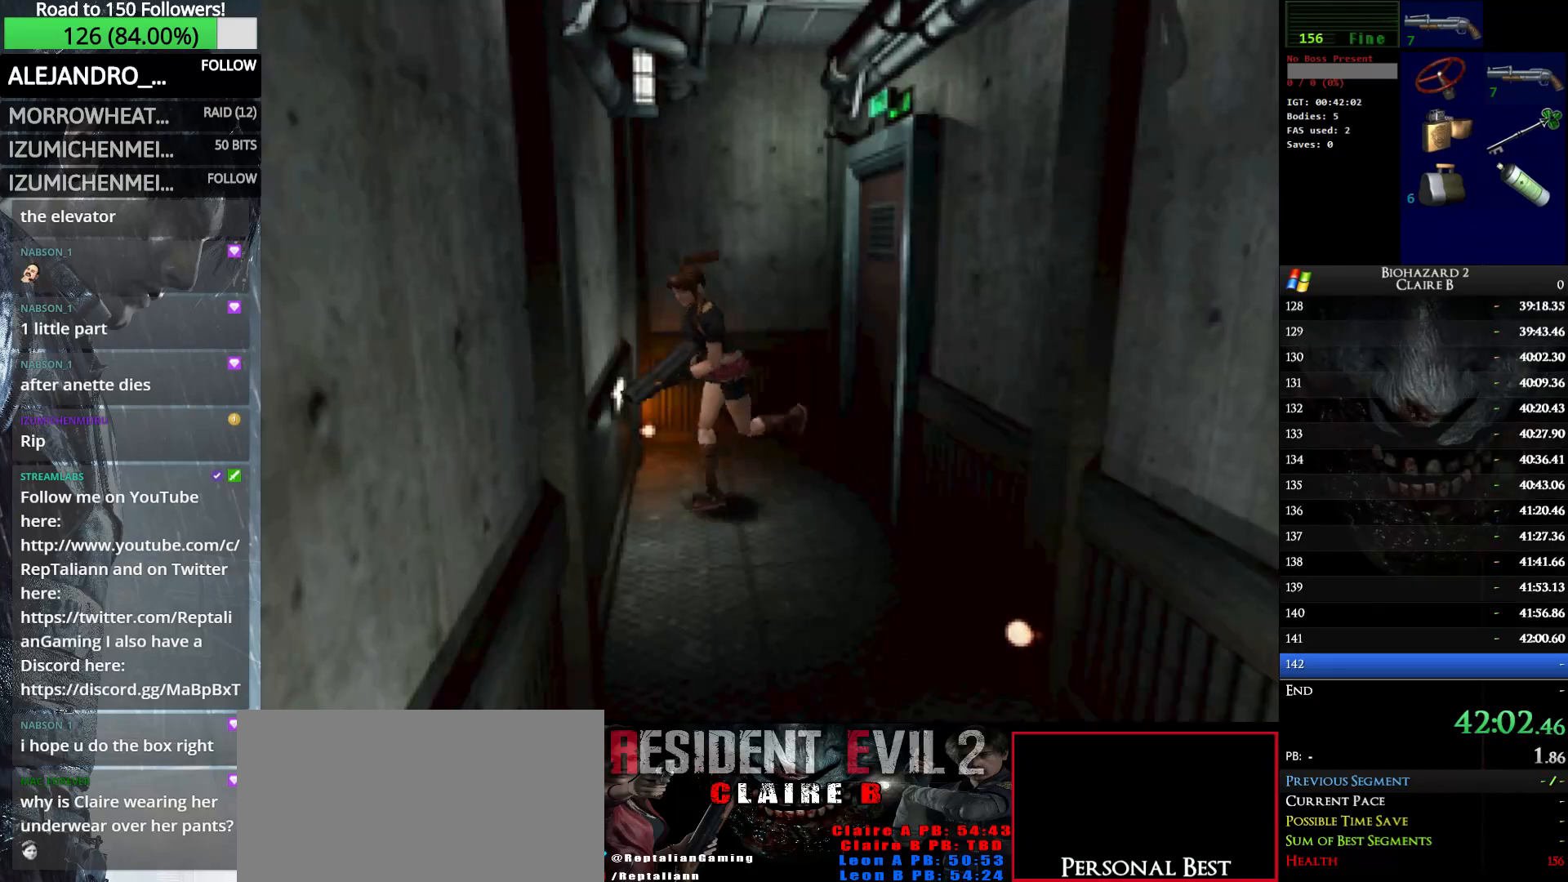
{"keys": ["up", "w"], "events": [[383, "left", "up"]]}
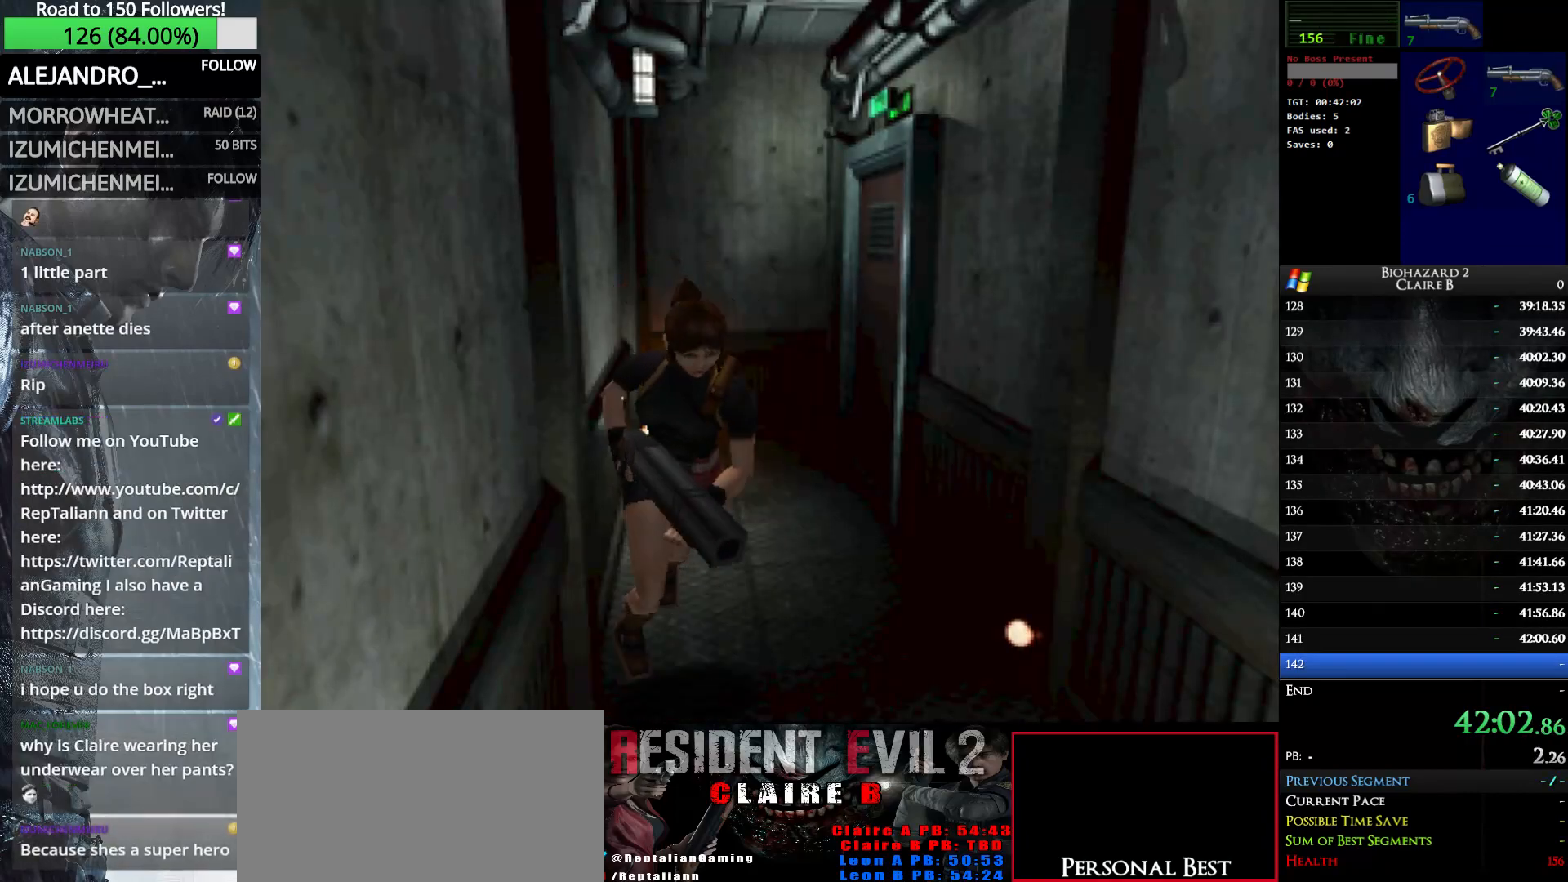
{"keys": ["up", "w"], "events": []}
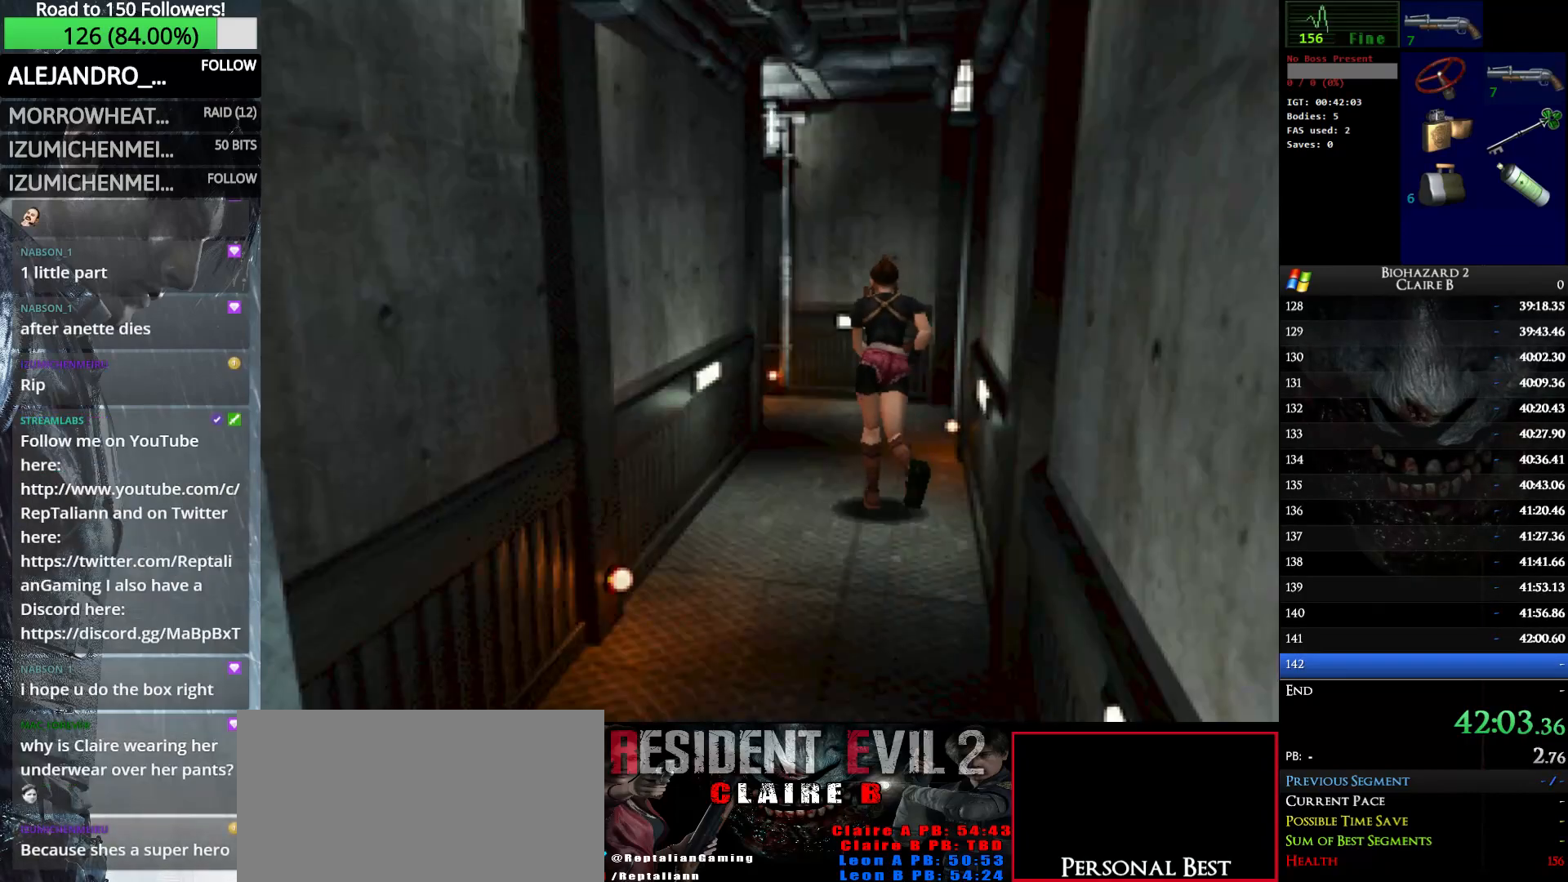
{"keys": ["up", "w"], "events": []}
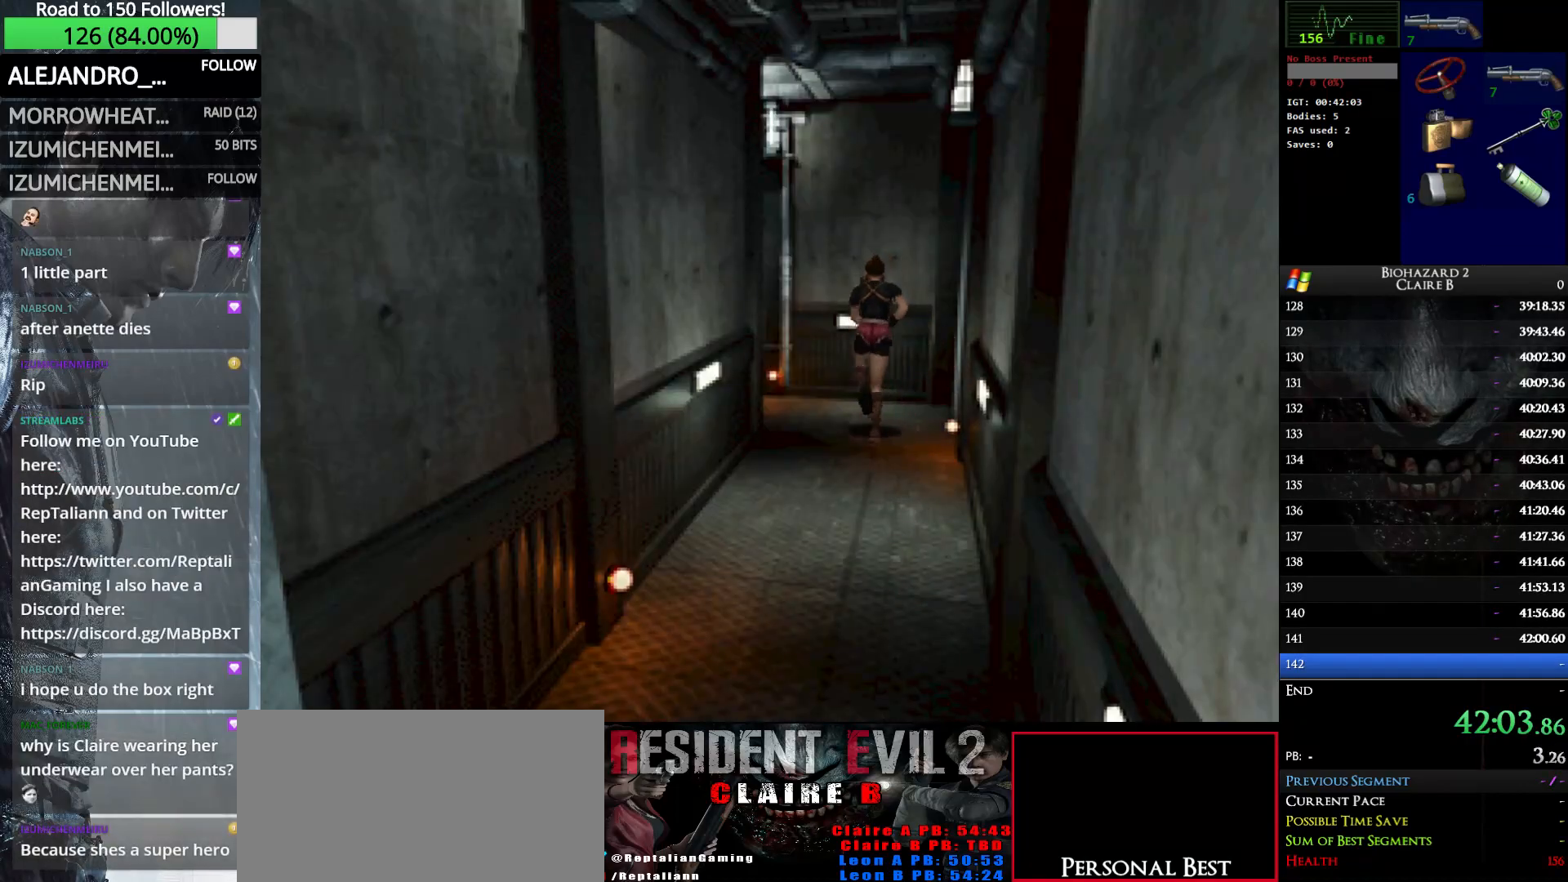
{"keys": ["left", "w"], "events": [[283, "left", "down"], [283, "up", "up"]]}
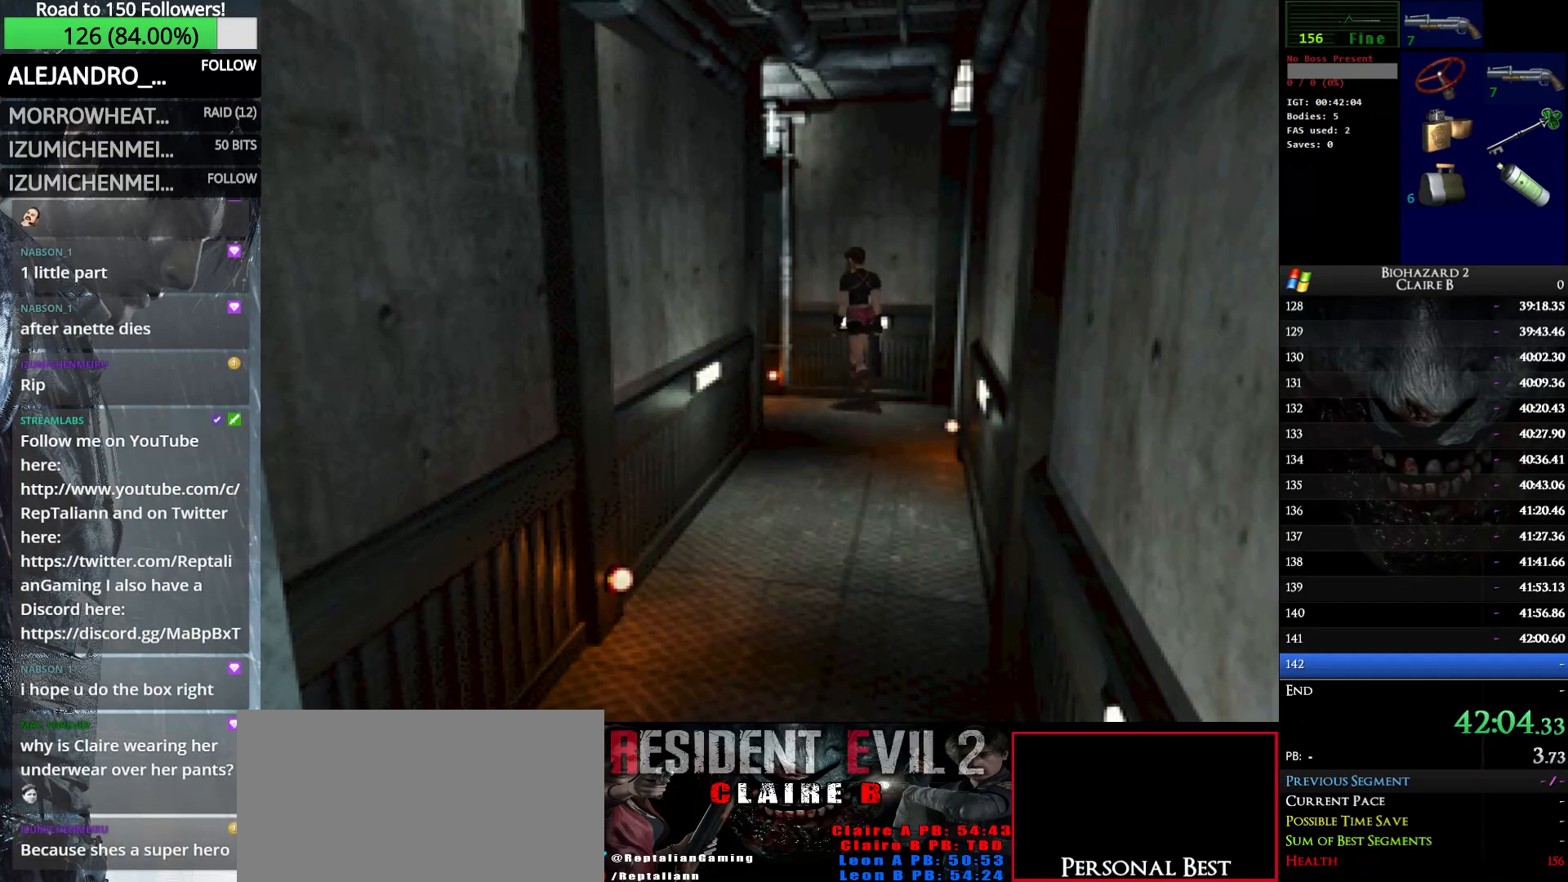
{"keys": ["up", "w"], "events": [[116, "up", "down"], [166, "left", "up"]]}
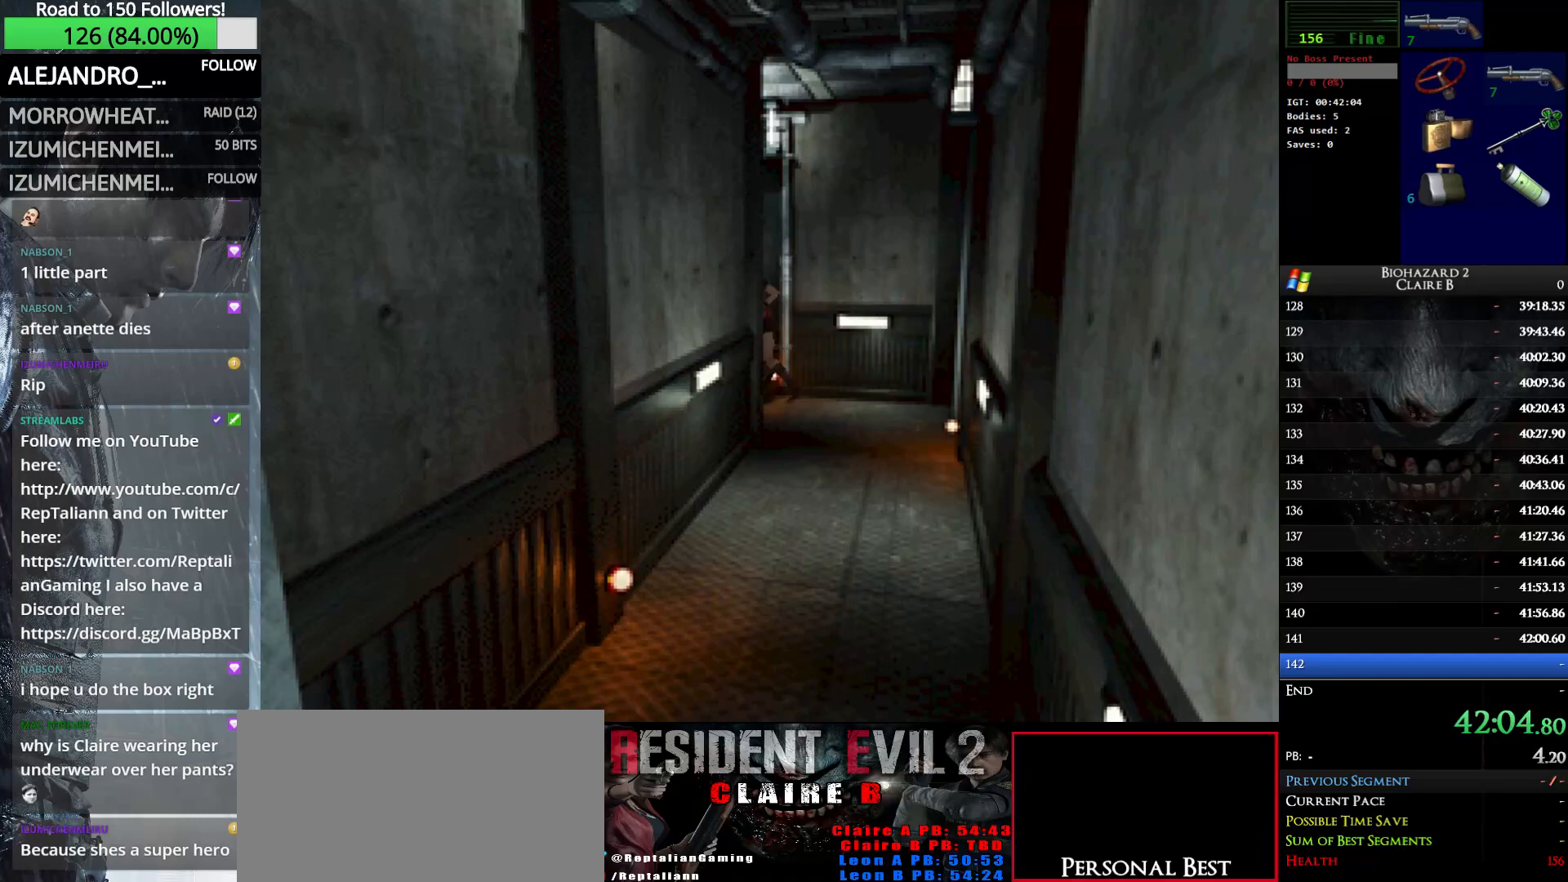
{"keys": ["up", "w"], "events": []}
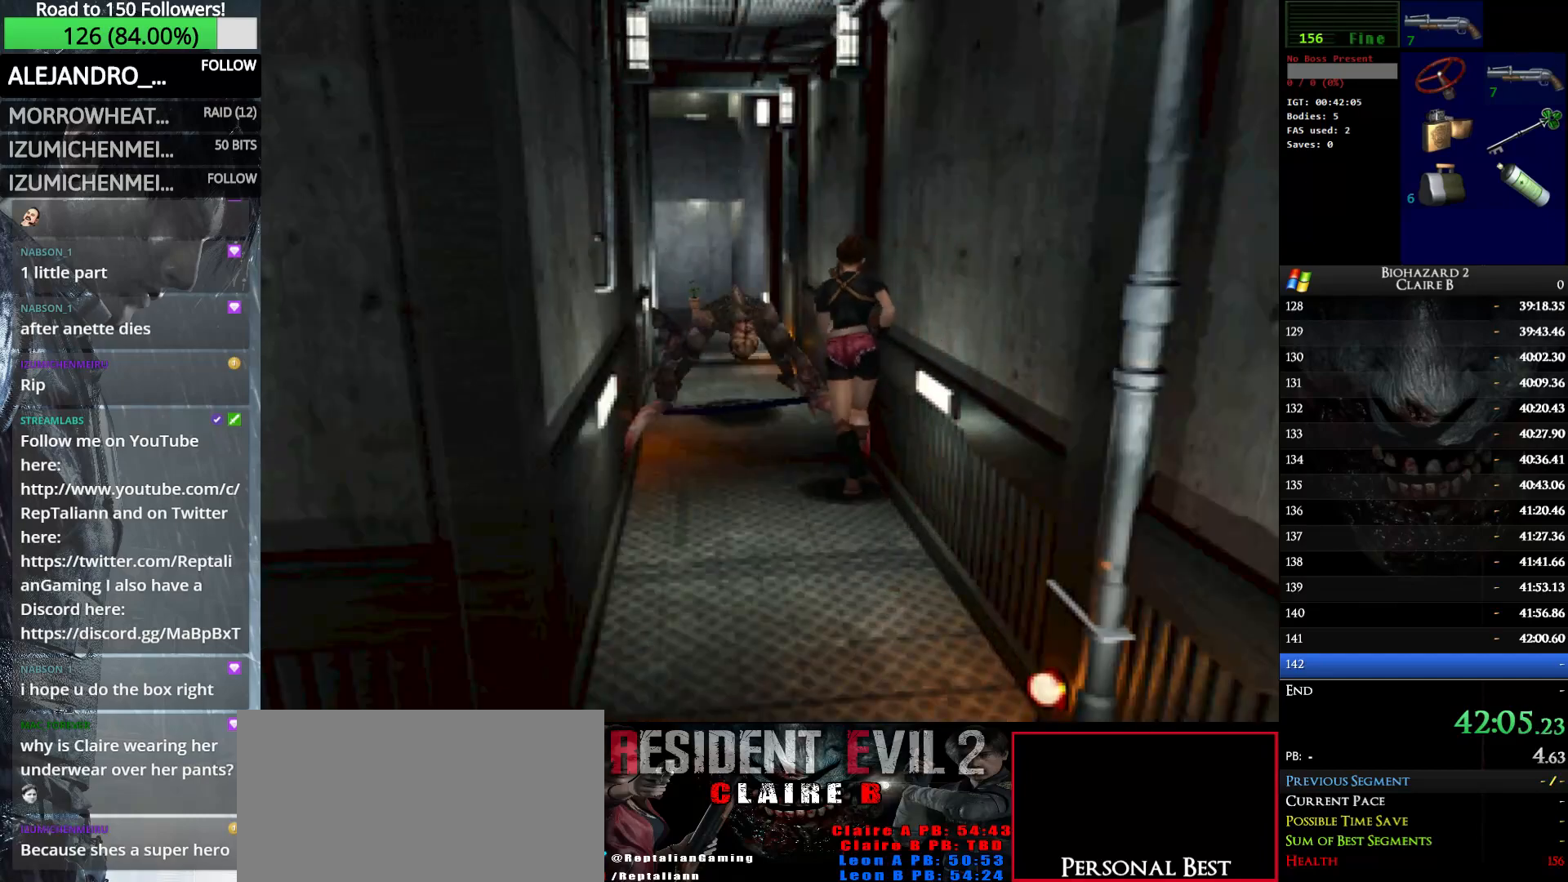
{"keys": ["up", "w"], "events": []}
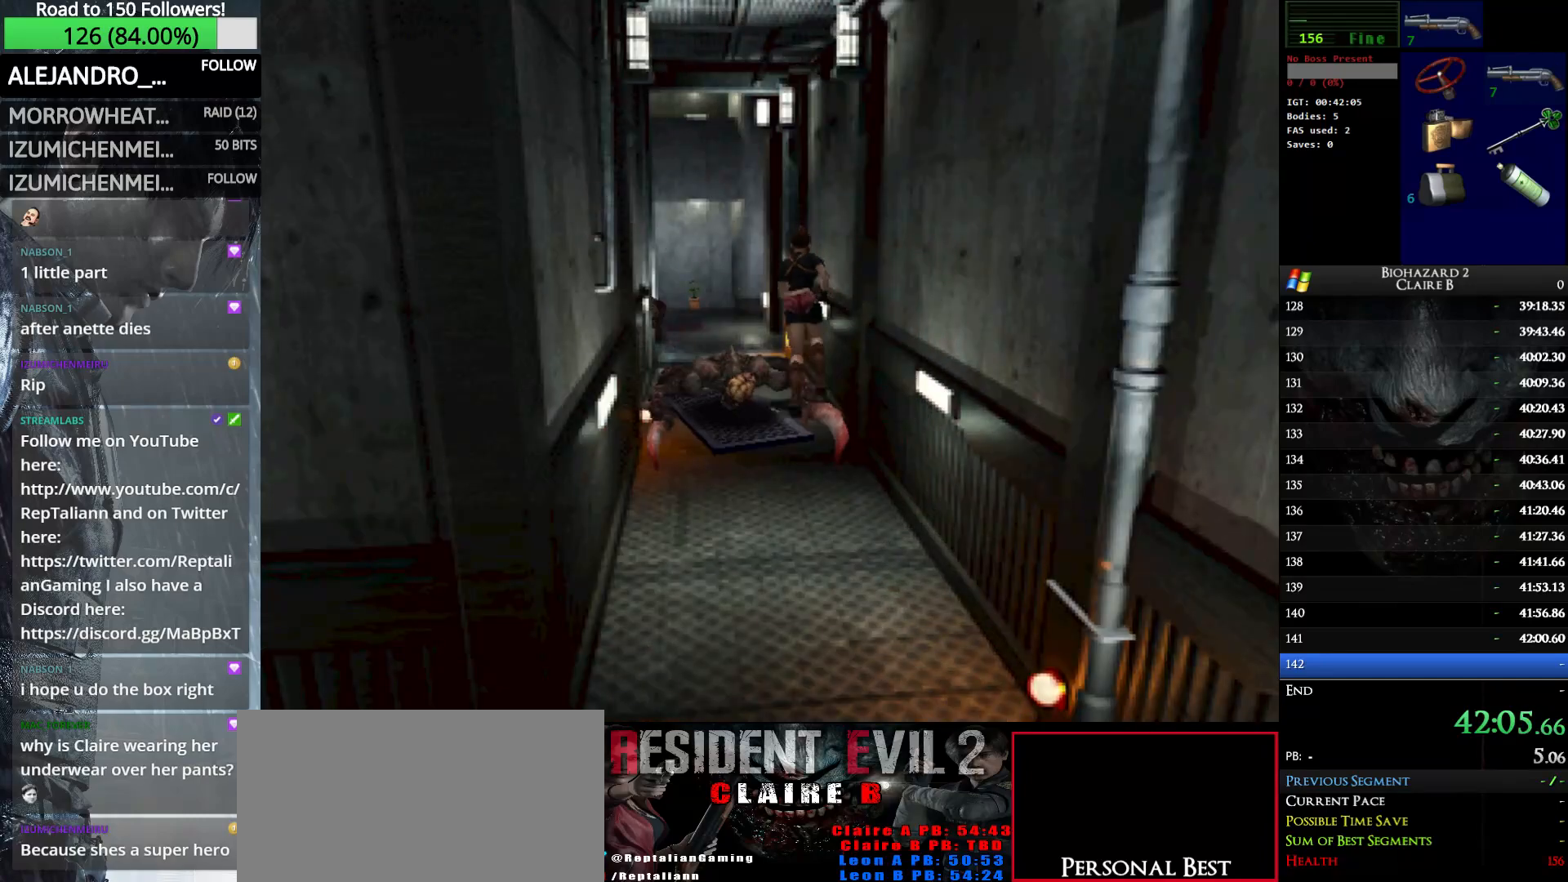
{"keys": ["up", "w"], "events": []}
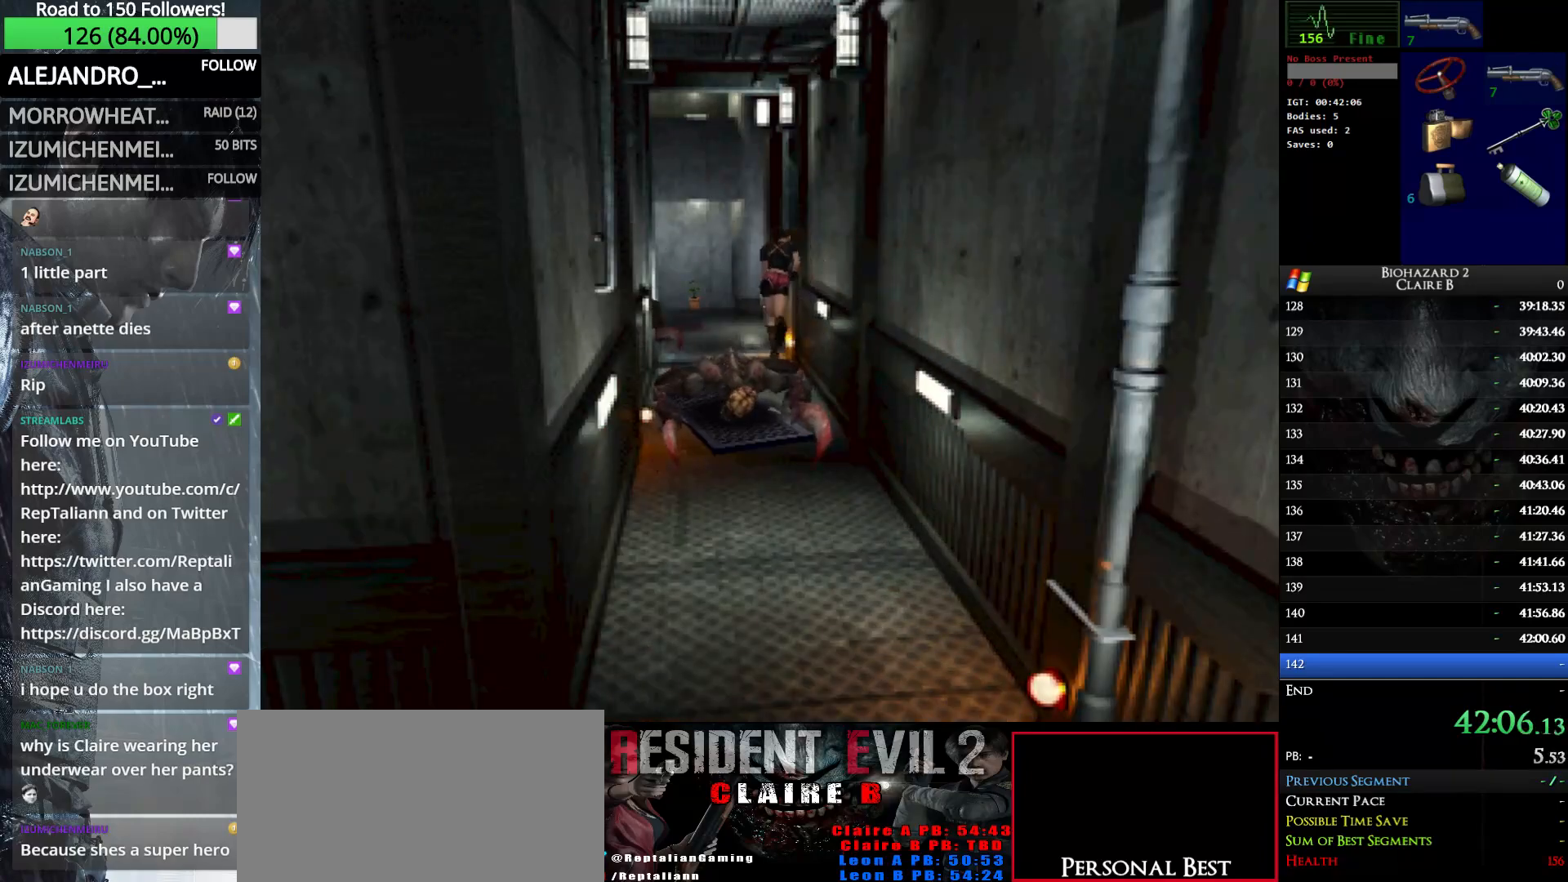
{"keys": ["up", "w"], "events": []}
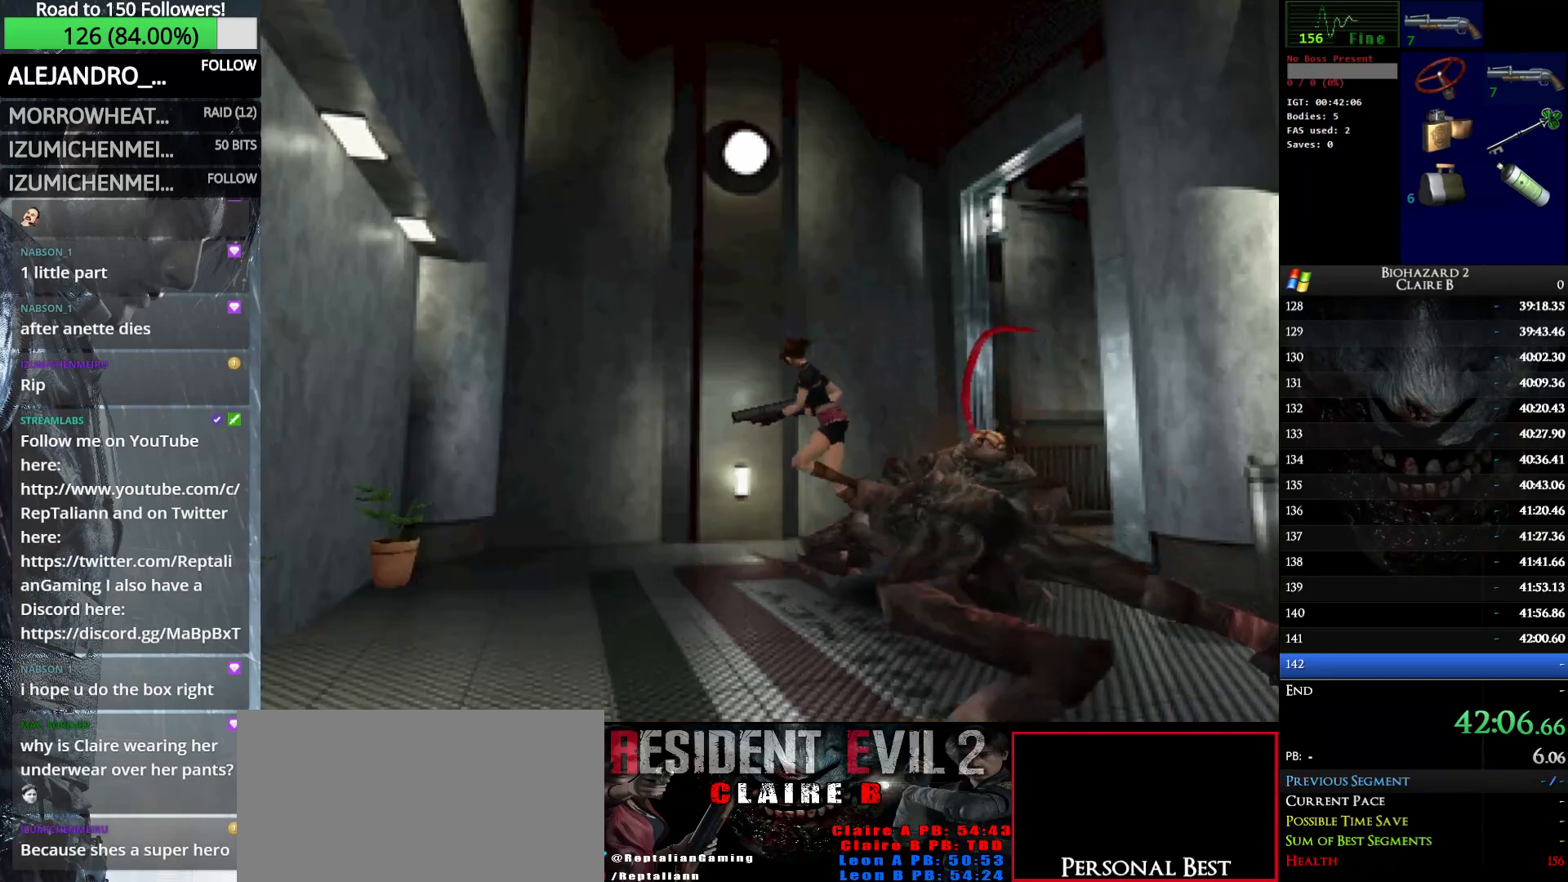
{"keys": ["left", "up", "w"], "events": [[250, "left", "down"]]}
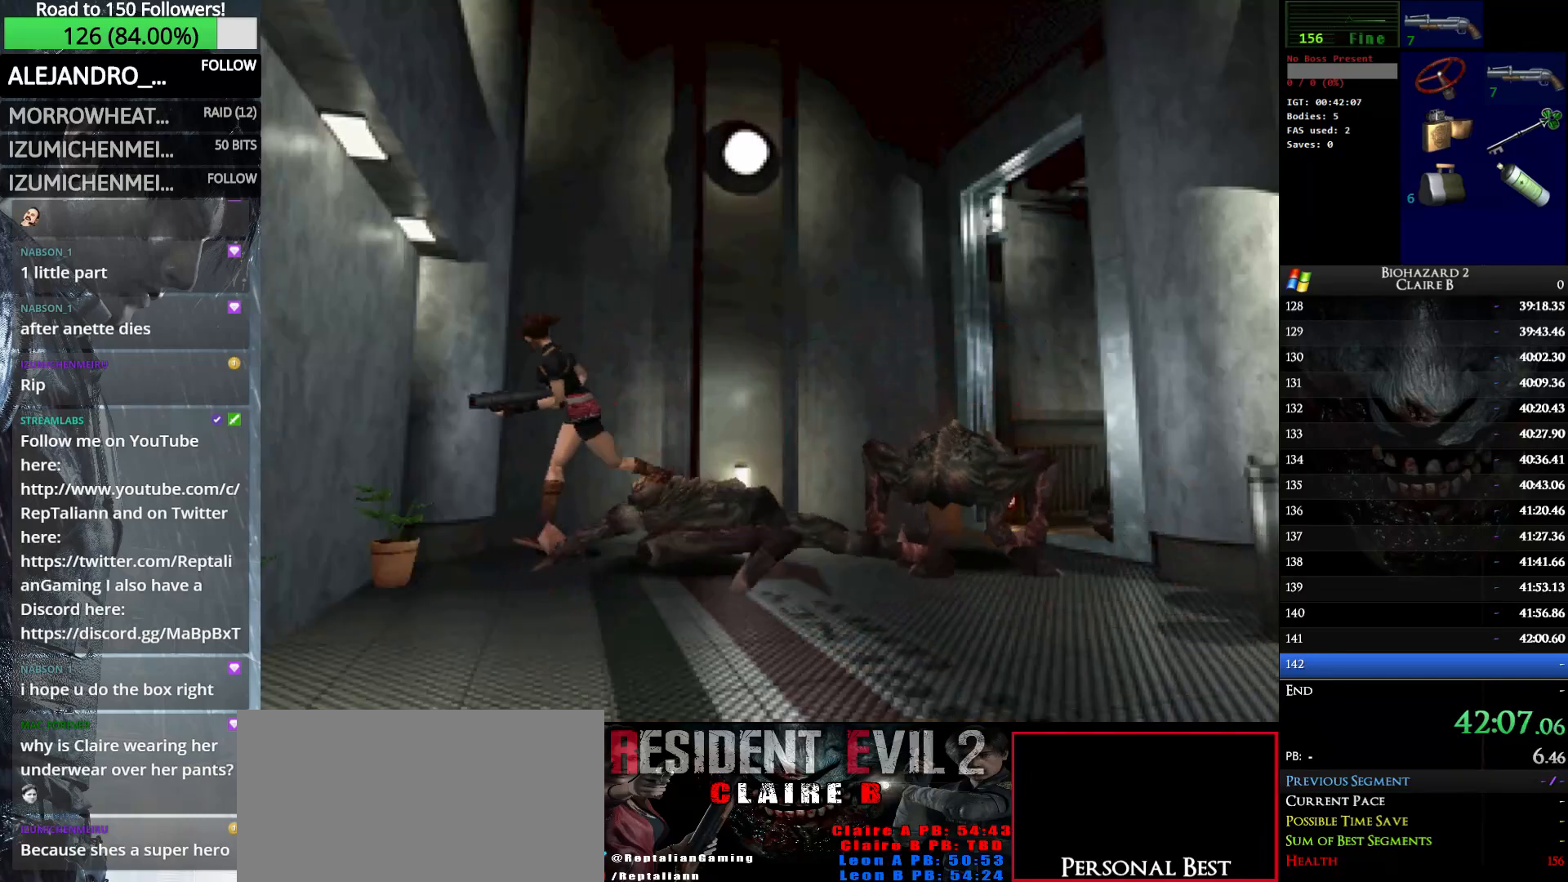
{"keys": ["left", "up", "w"], "events": []}